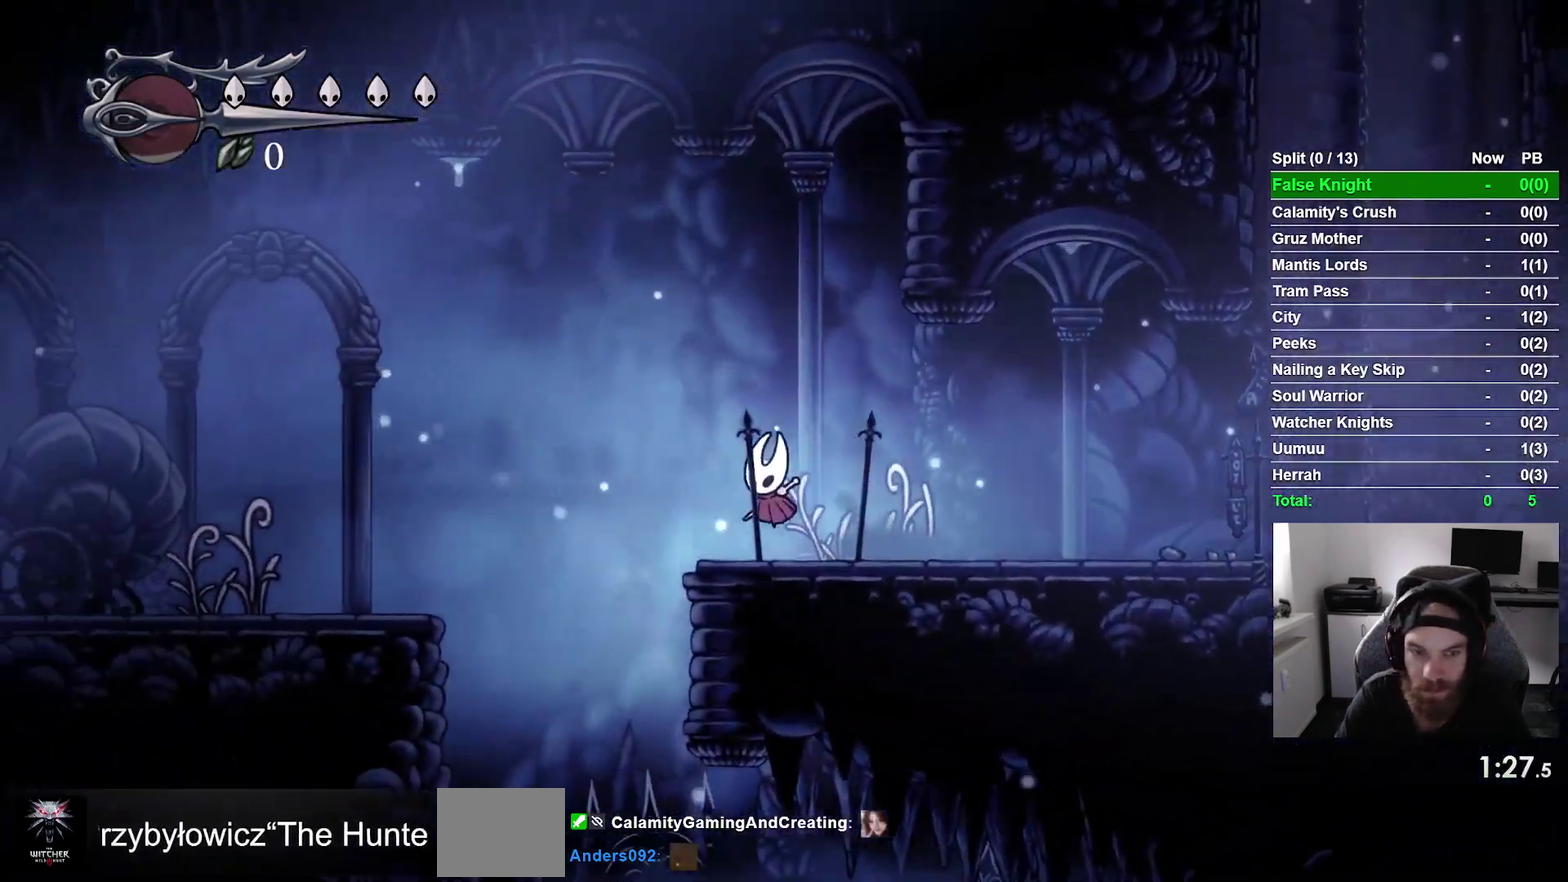
Gameplay with a controller (PlayStation layout); each line is a JSON object with the inputs held at the frame after it. "events" lists button and stick changes between this image and that frame as [ms after this image, input, new state], when the widget could be followed in between. This overlay highlights the sticks when they move; stick clicks (L3 R3) are not distinguishable. Not read: L3 left_stick.
{"buttons": ["CROSS", "DPAD_LEFT"], "right_stick": "center", "events": [[150, "CROSS", "down"]]}
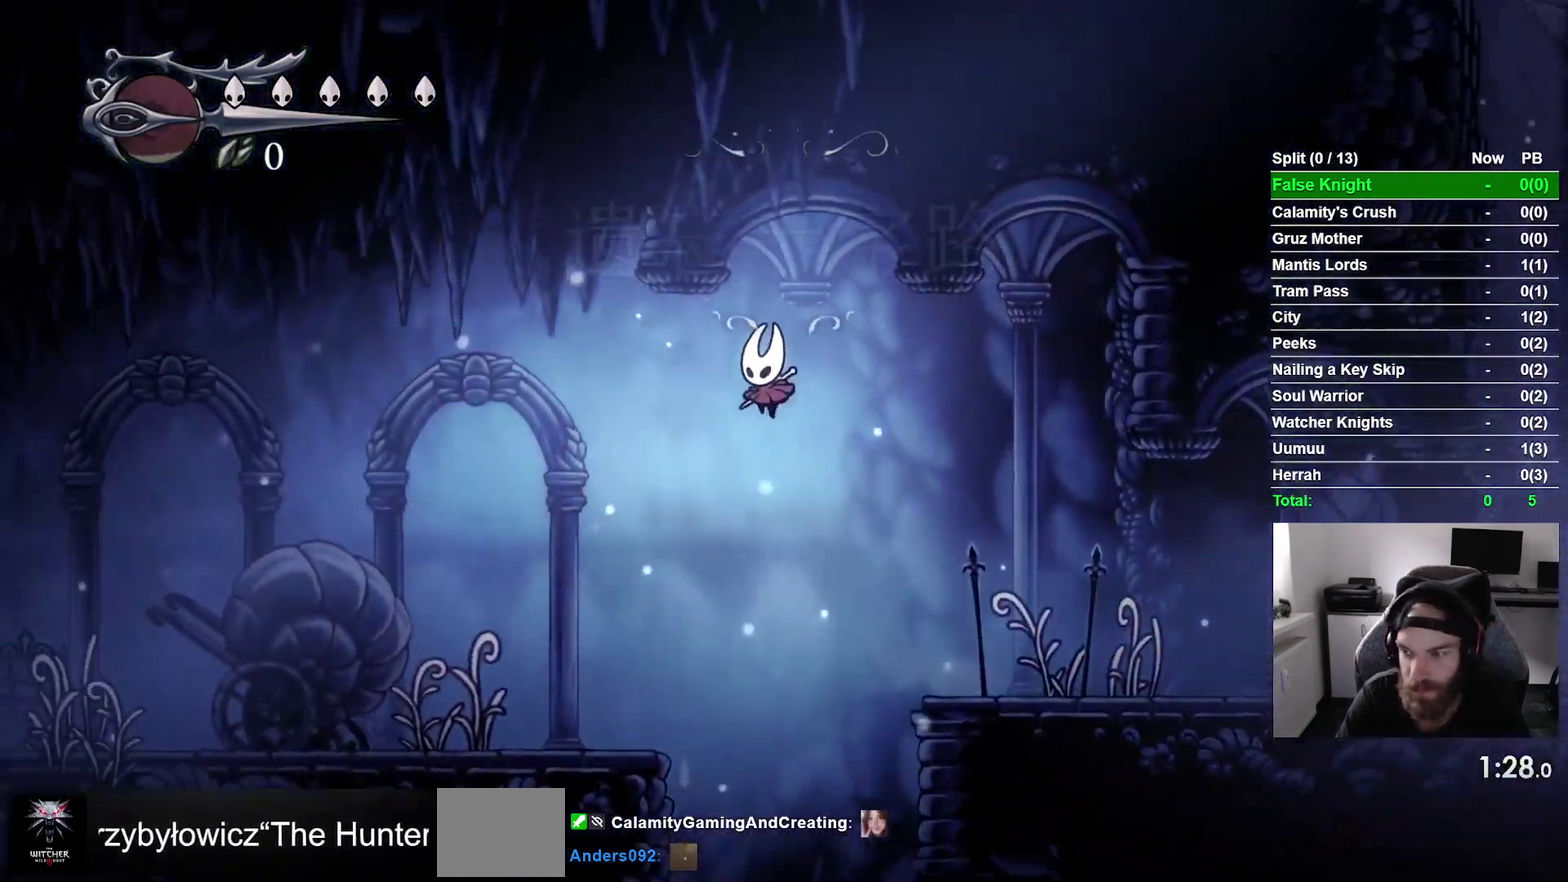
{"buttons": ["DPAD_LEFT"], "right_stick": "center", "events": [[83, "CROSS", "up"]]}
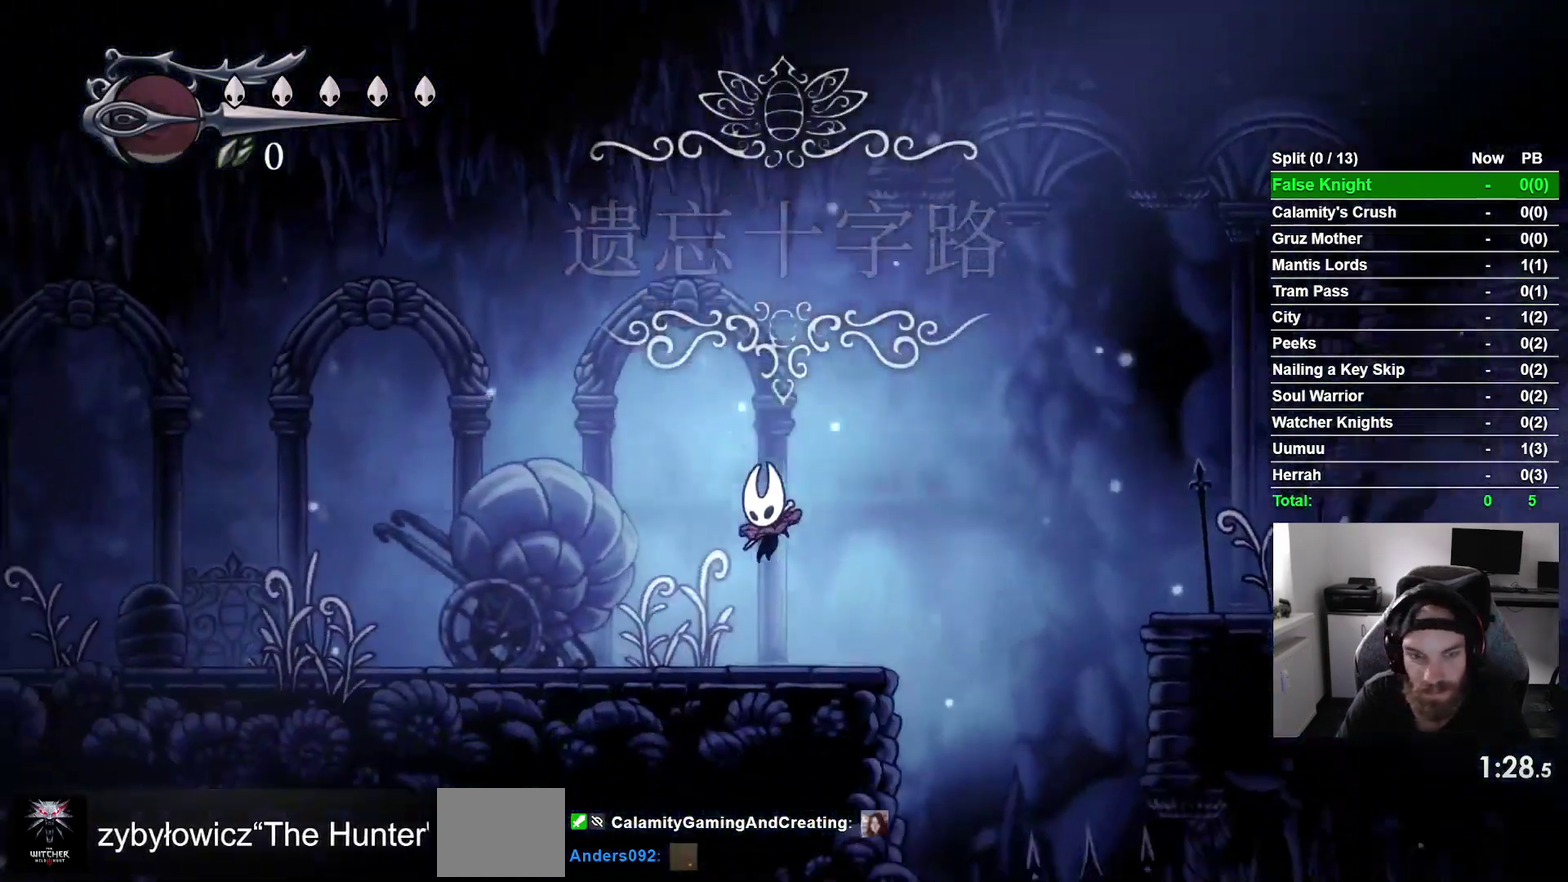
{"buttons": ["DPAD_LEFT"], "right_stick": "center", "events": [[100, "CROSS", "down"], [233, "CROSS", "up"]]}
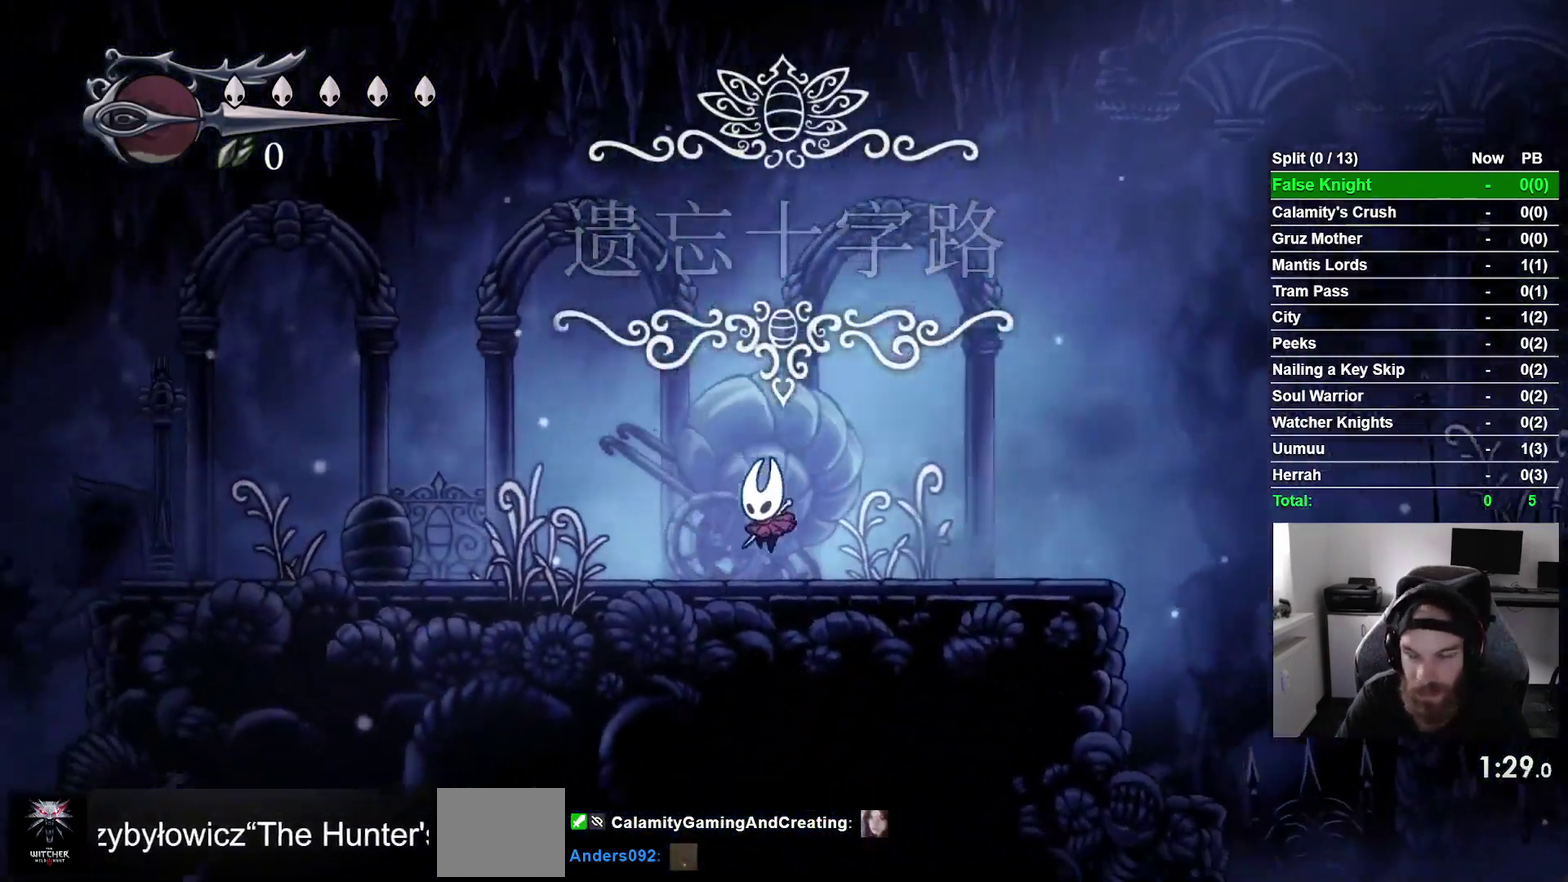
{"buttons": ["DPAD_LEFT"], "right_stick": "center", "events": [[67, "CROSS", "down"], [217, "CROSS", "up"]]}
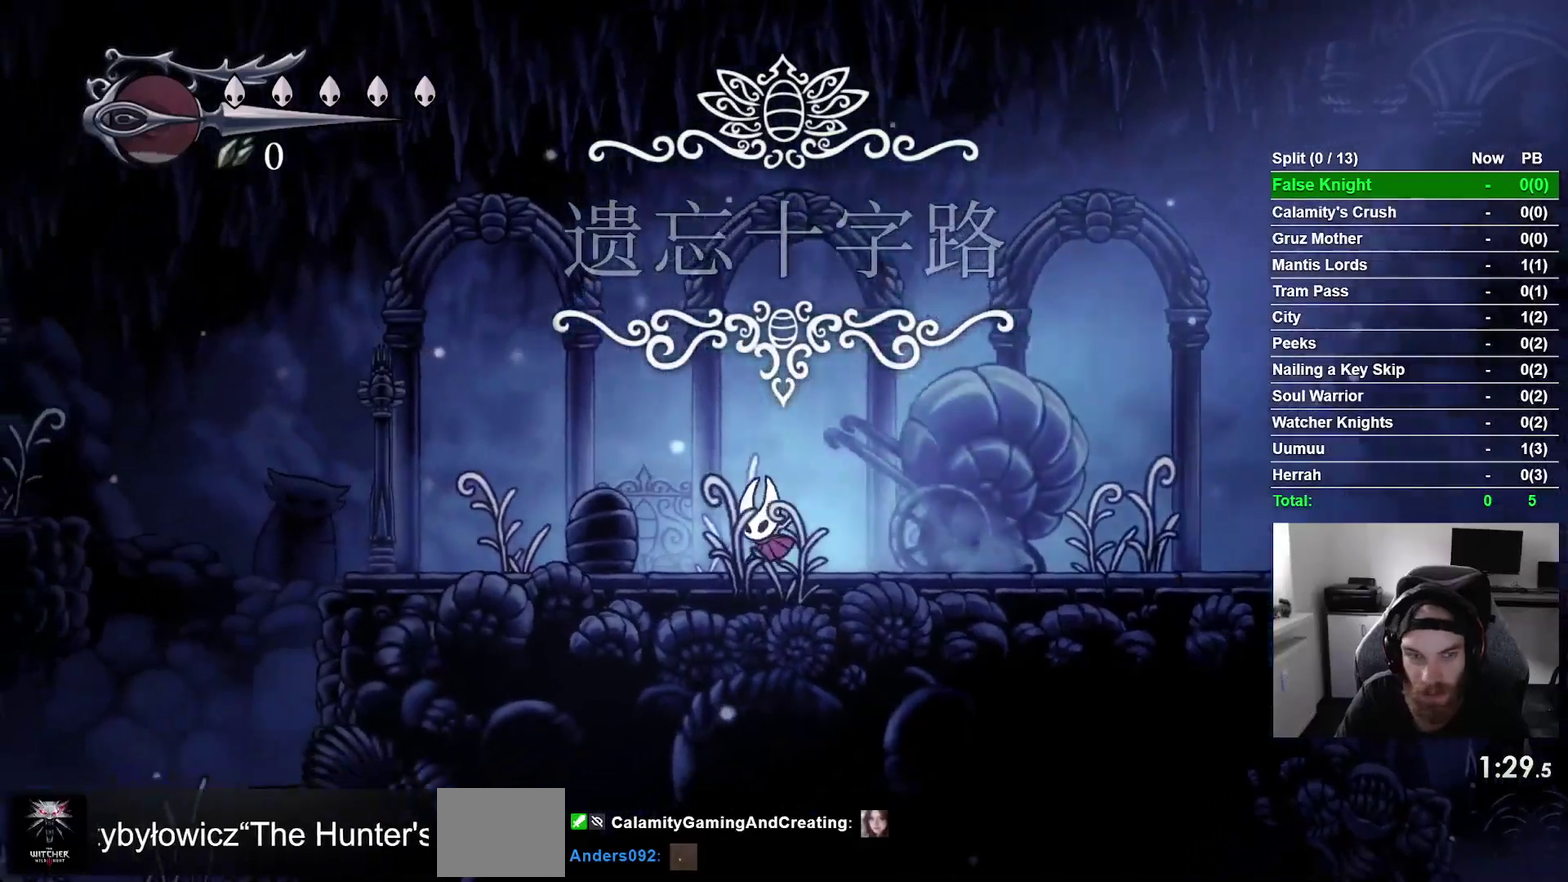
{"buttons": ["DPAD_LEFT"], "right_stick": "center", "events": [[50, "CROSS", "down"], [200, "CROSS", "up"], [350, "L2", "down"], [433, "L2", "up"]]}
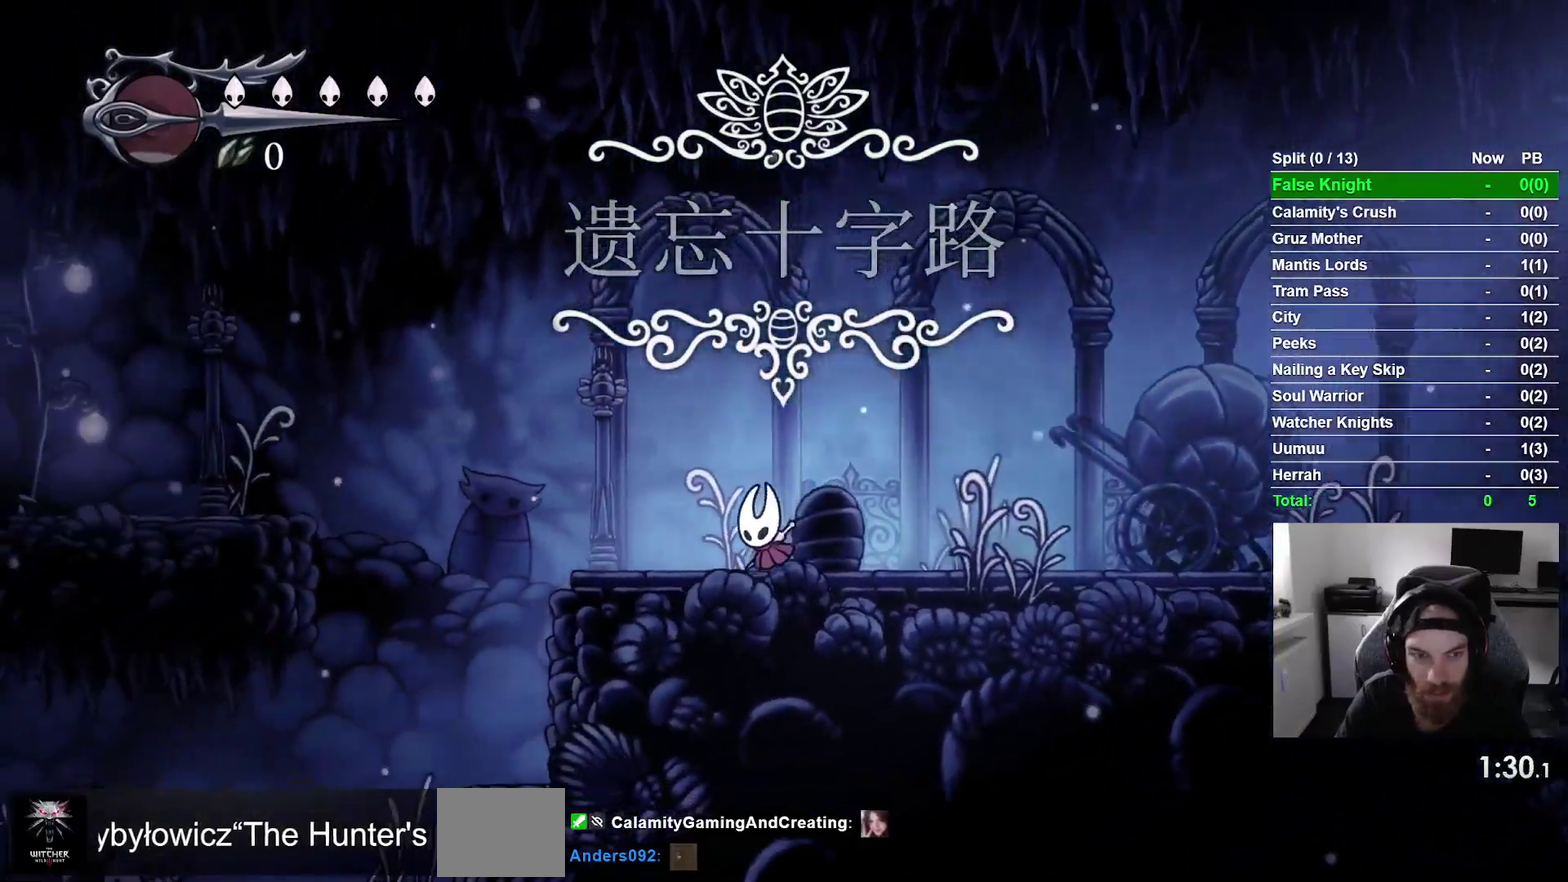
{"buttons": ["CROSS", "DPAD_LEFT"], "right_stick": "center", "events": [[383, "CROSS", "down"]]}
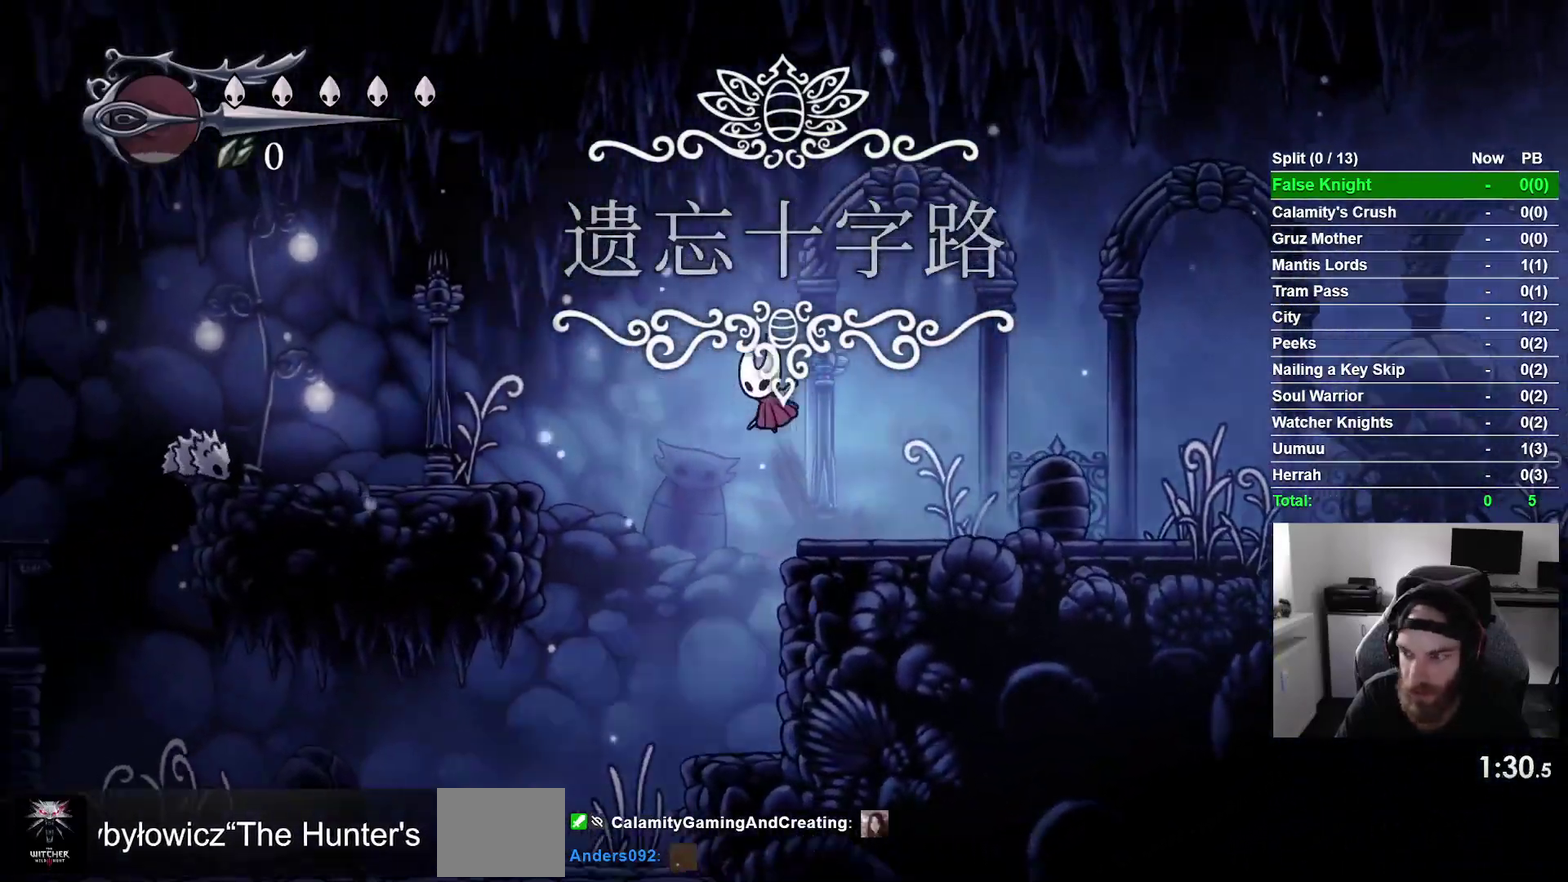
{"buttons": ["DPAD_LEFT"], "right_stick": "center", "events": [[450, "CROSS", "up"]]}
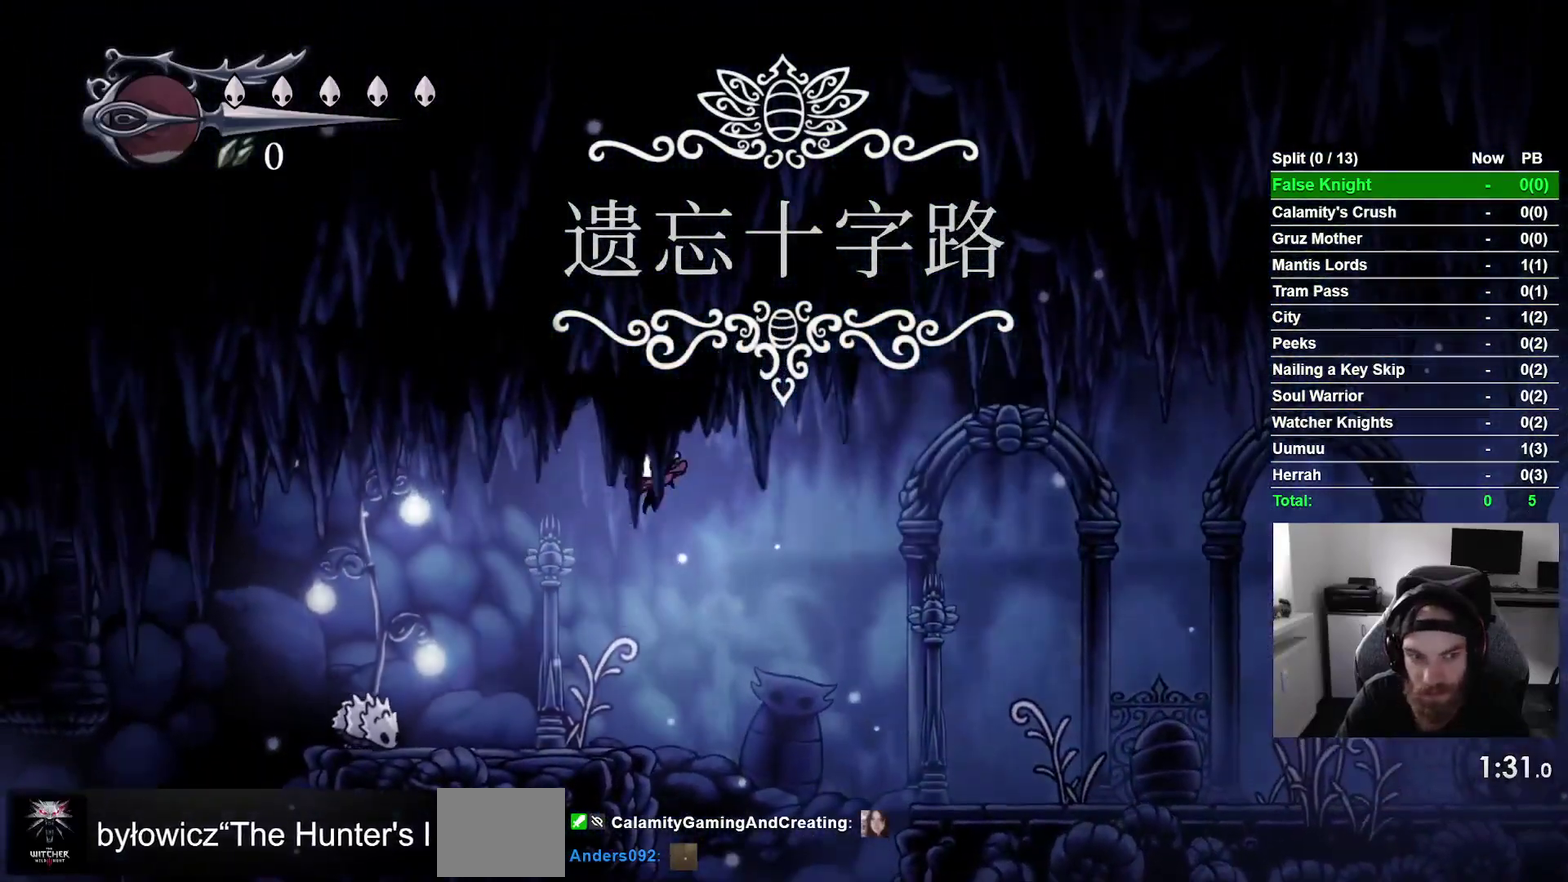
{"buttons": ["CROSS", "DPAD_LEFT"], "right_stick": "center", "events": [[333, "CROSS", "down"]]}
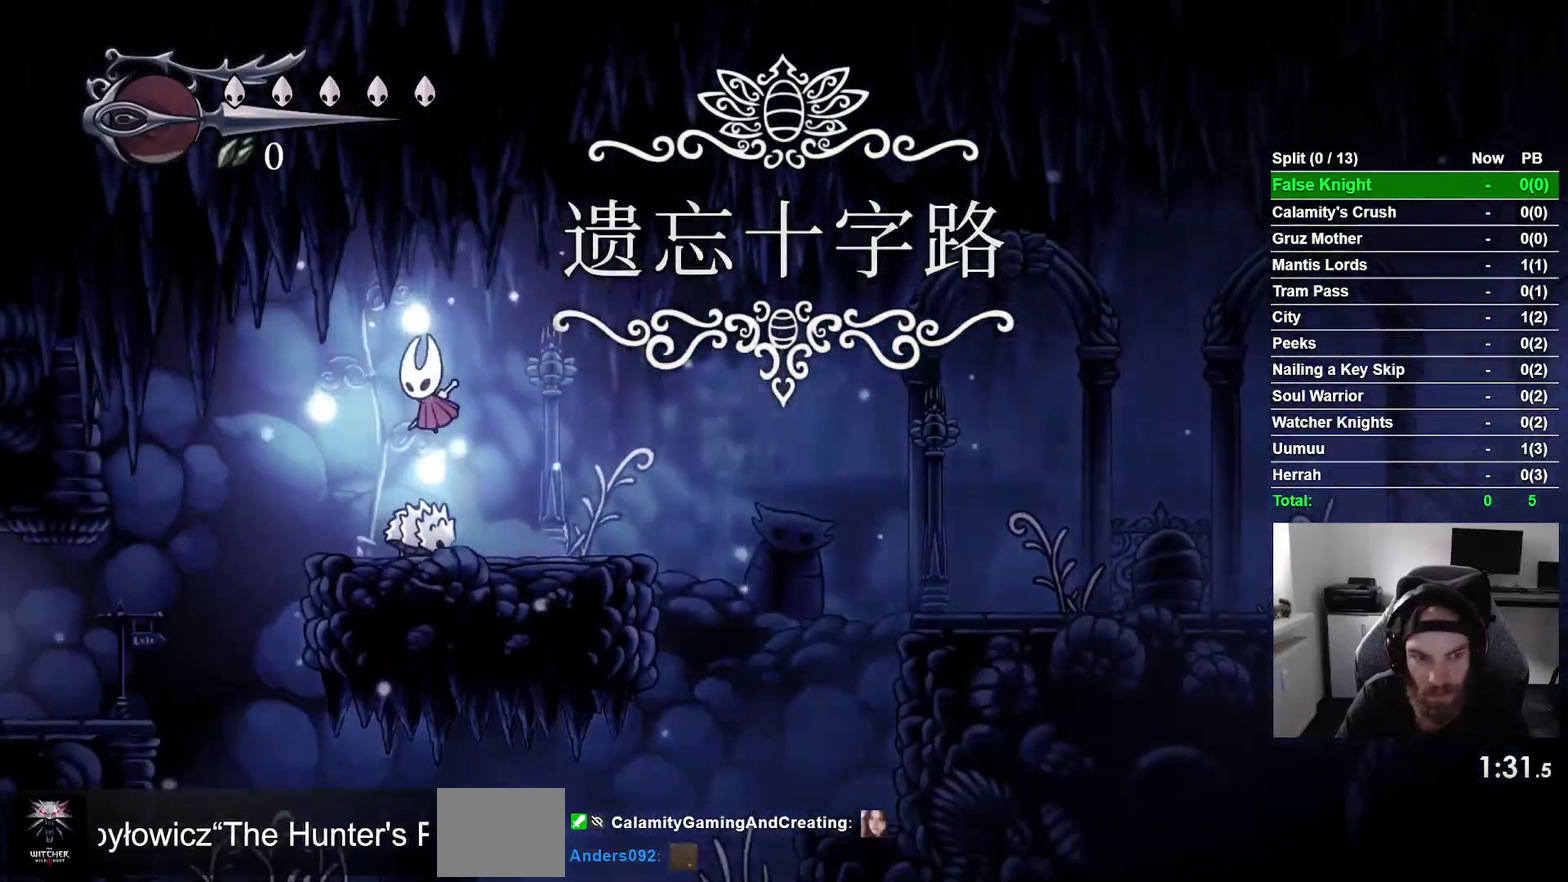
{"buttons": ["DPAD_LEFT"], "right_stick": "center", "events": [[183, "CROSS", "up"]]}
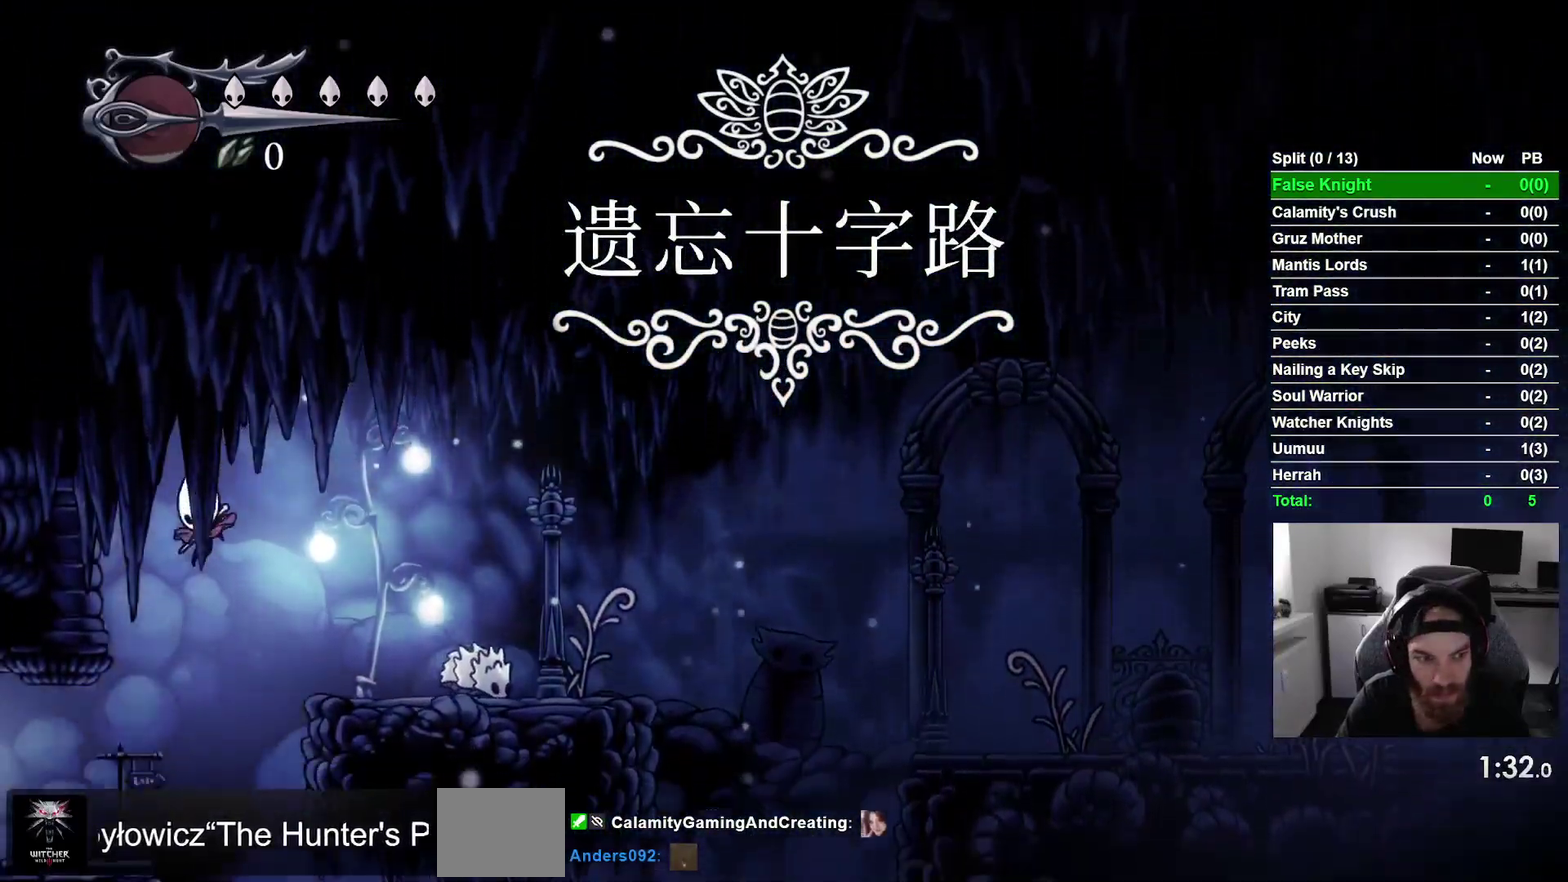
{"buttons": ["DPAD_LEFT"], "right_stick": "center", "events": []}
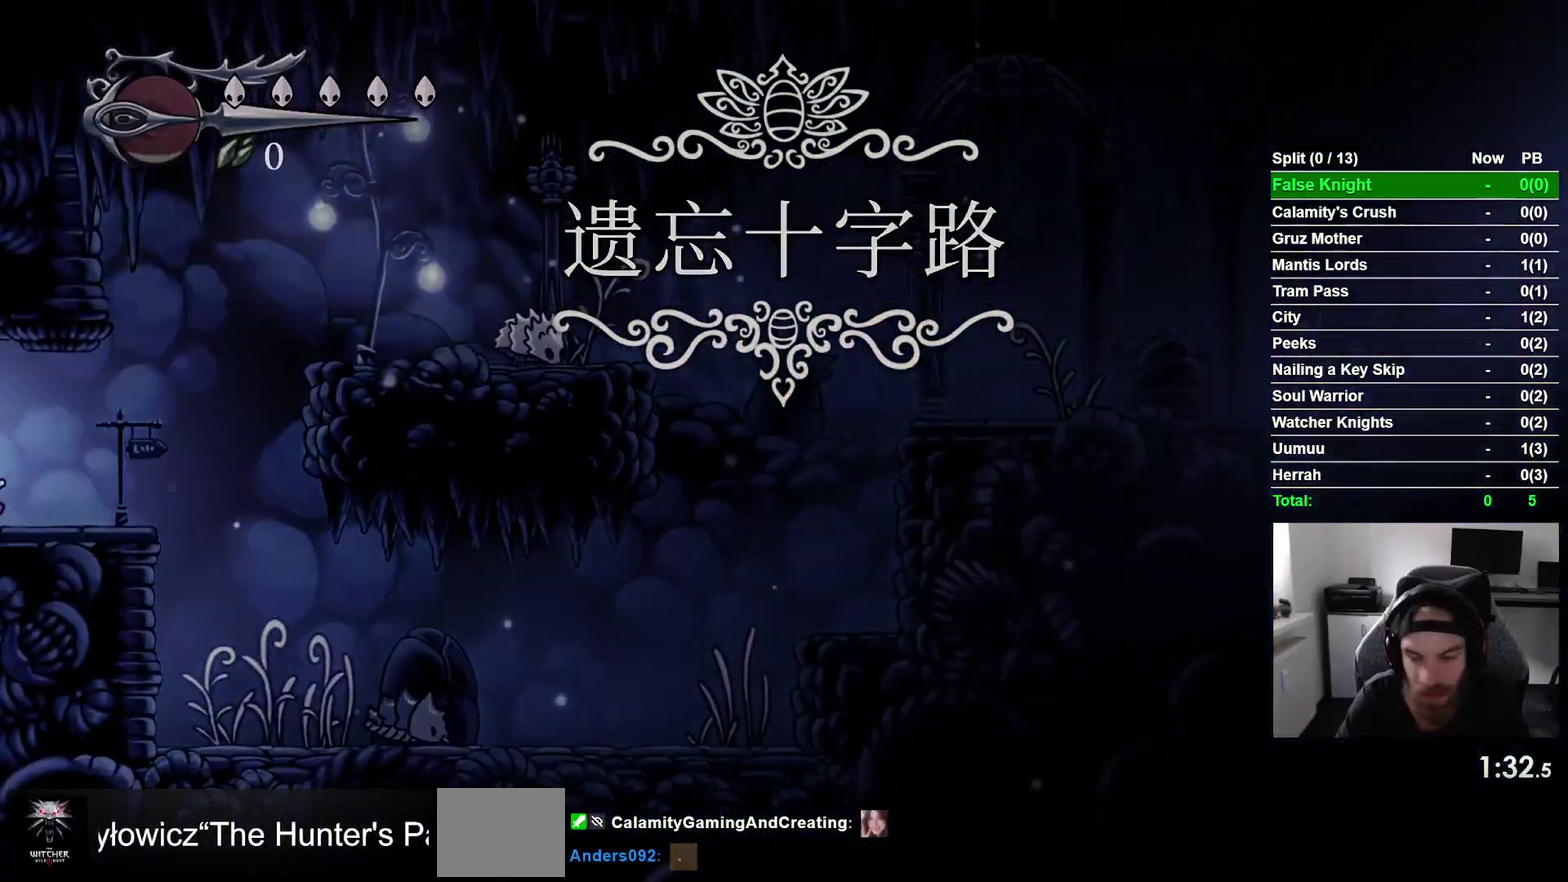
{"buttons": ["DPAD_LEFT"], "right_stick": "center", "events": []}
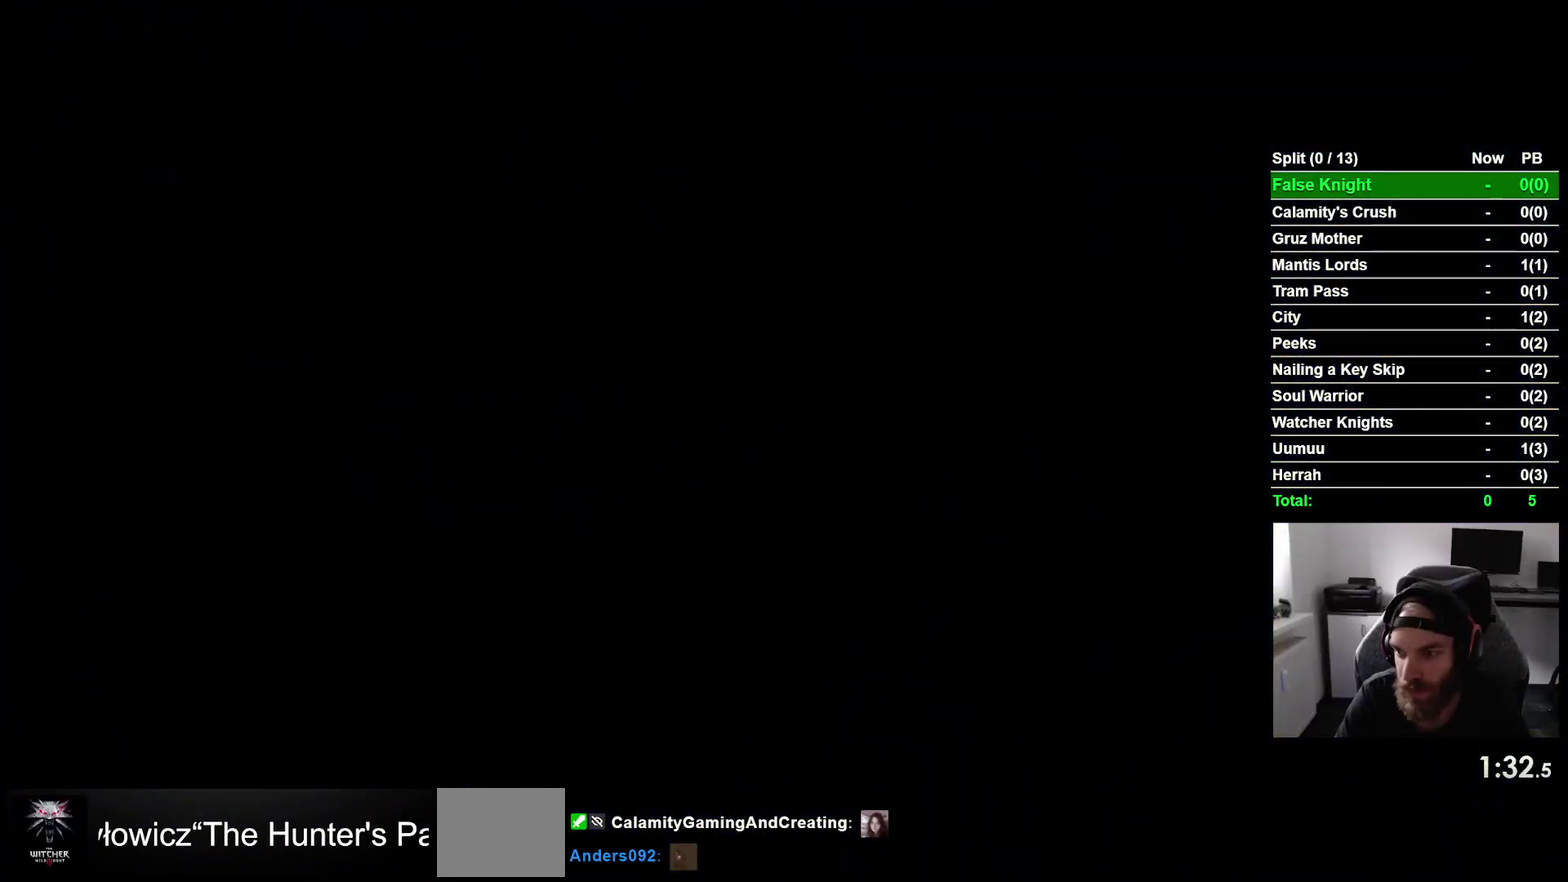
{"buttons": ["DPAD_LEFT"], "right_stick": "center", "events": []}
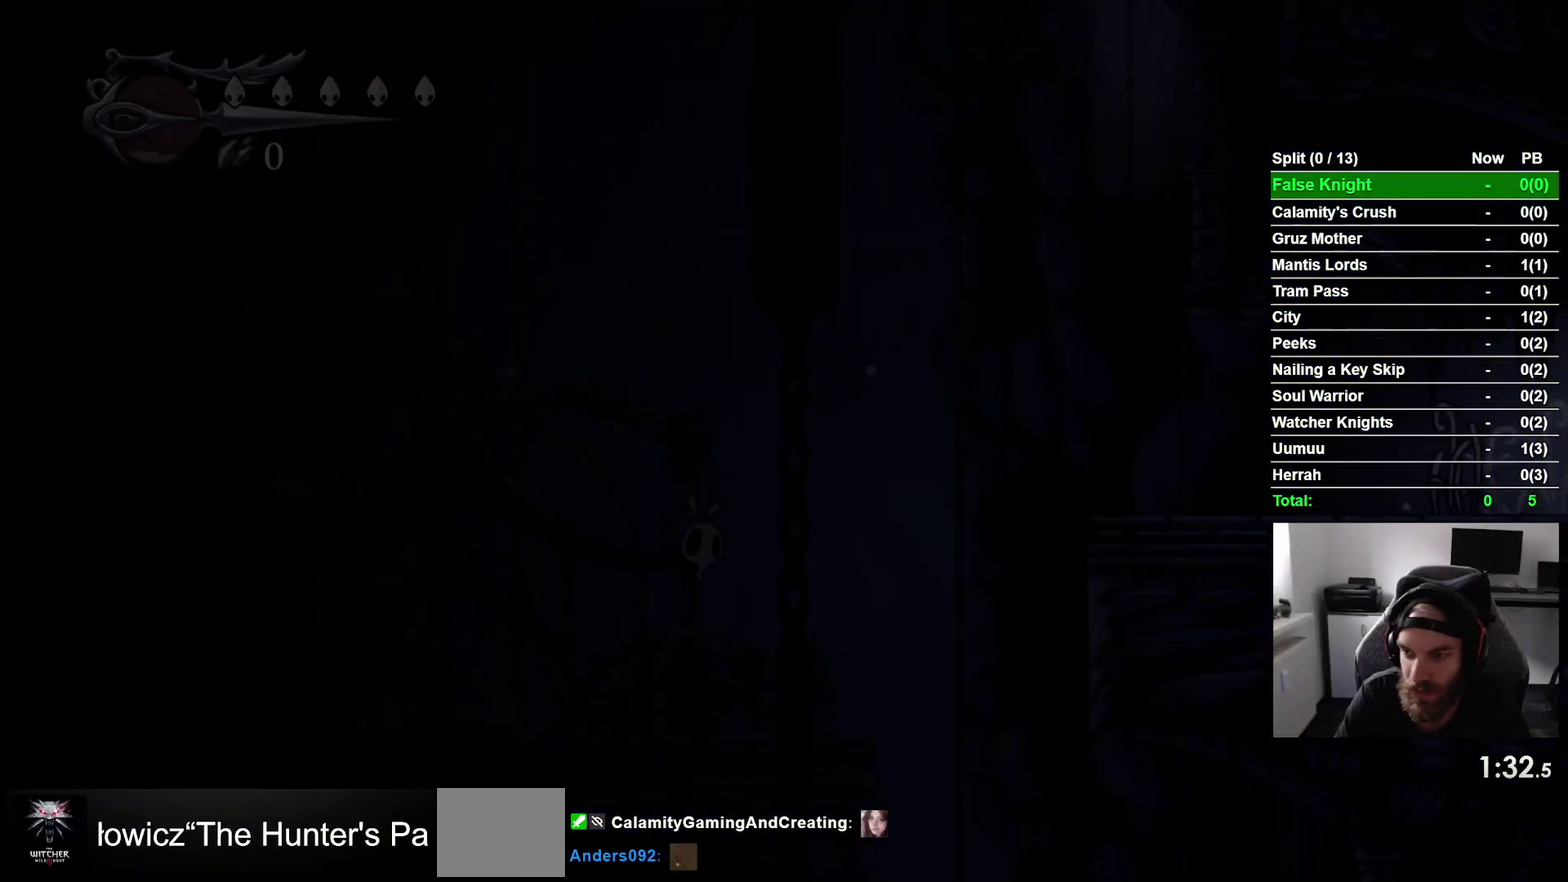
{"buttons": ["DPAD_LEFT"], "right_stick": "center", "events": []}
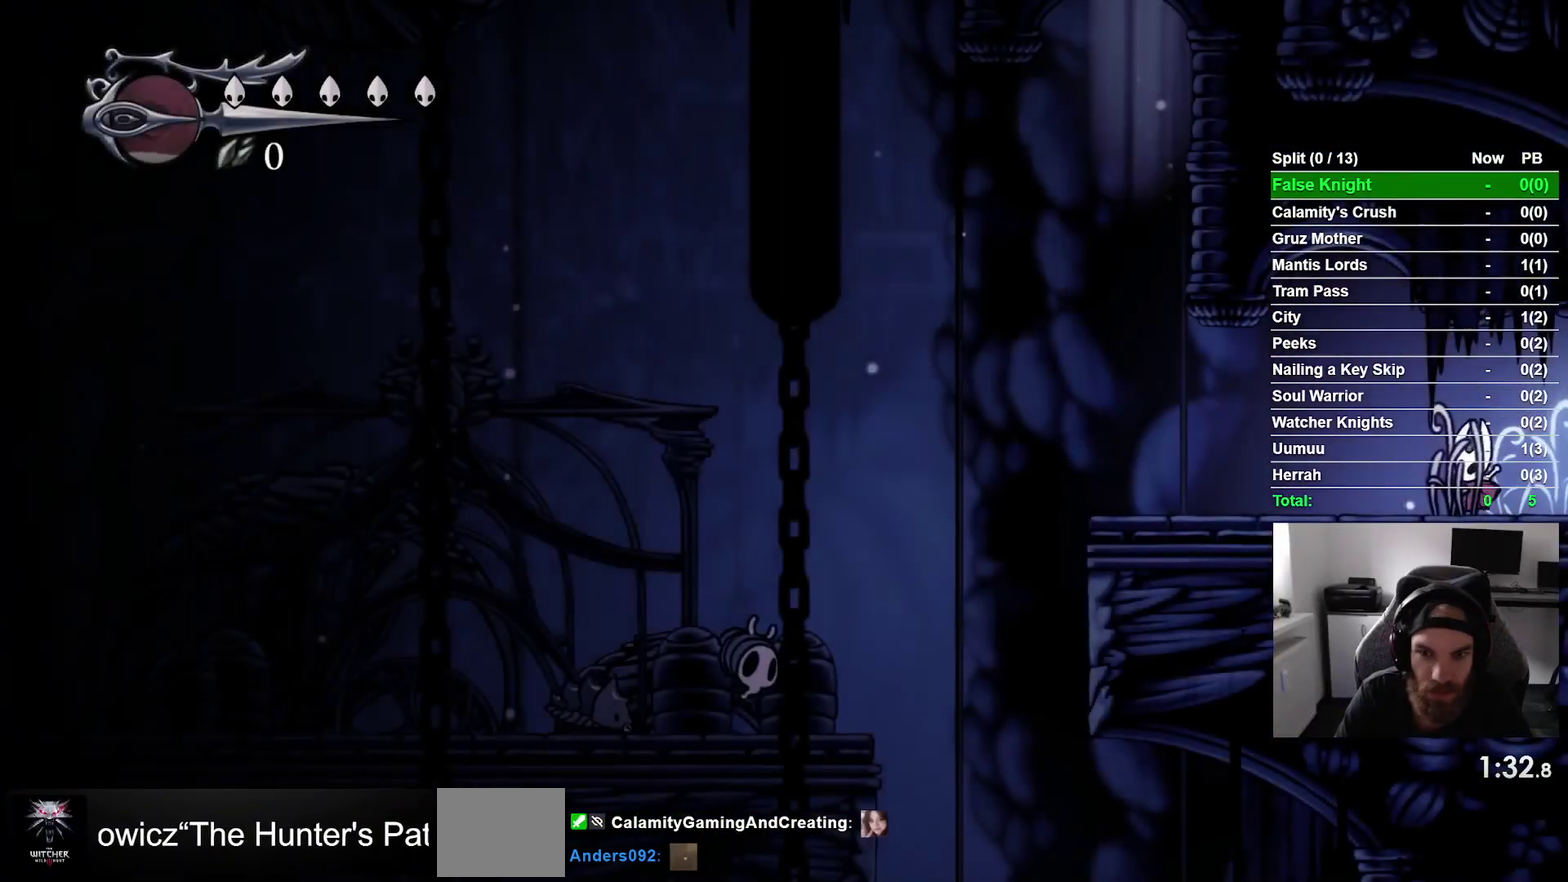
{"buttons": ["DPAD_LEFT"], "right_stick": "center", "events": []}
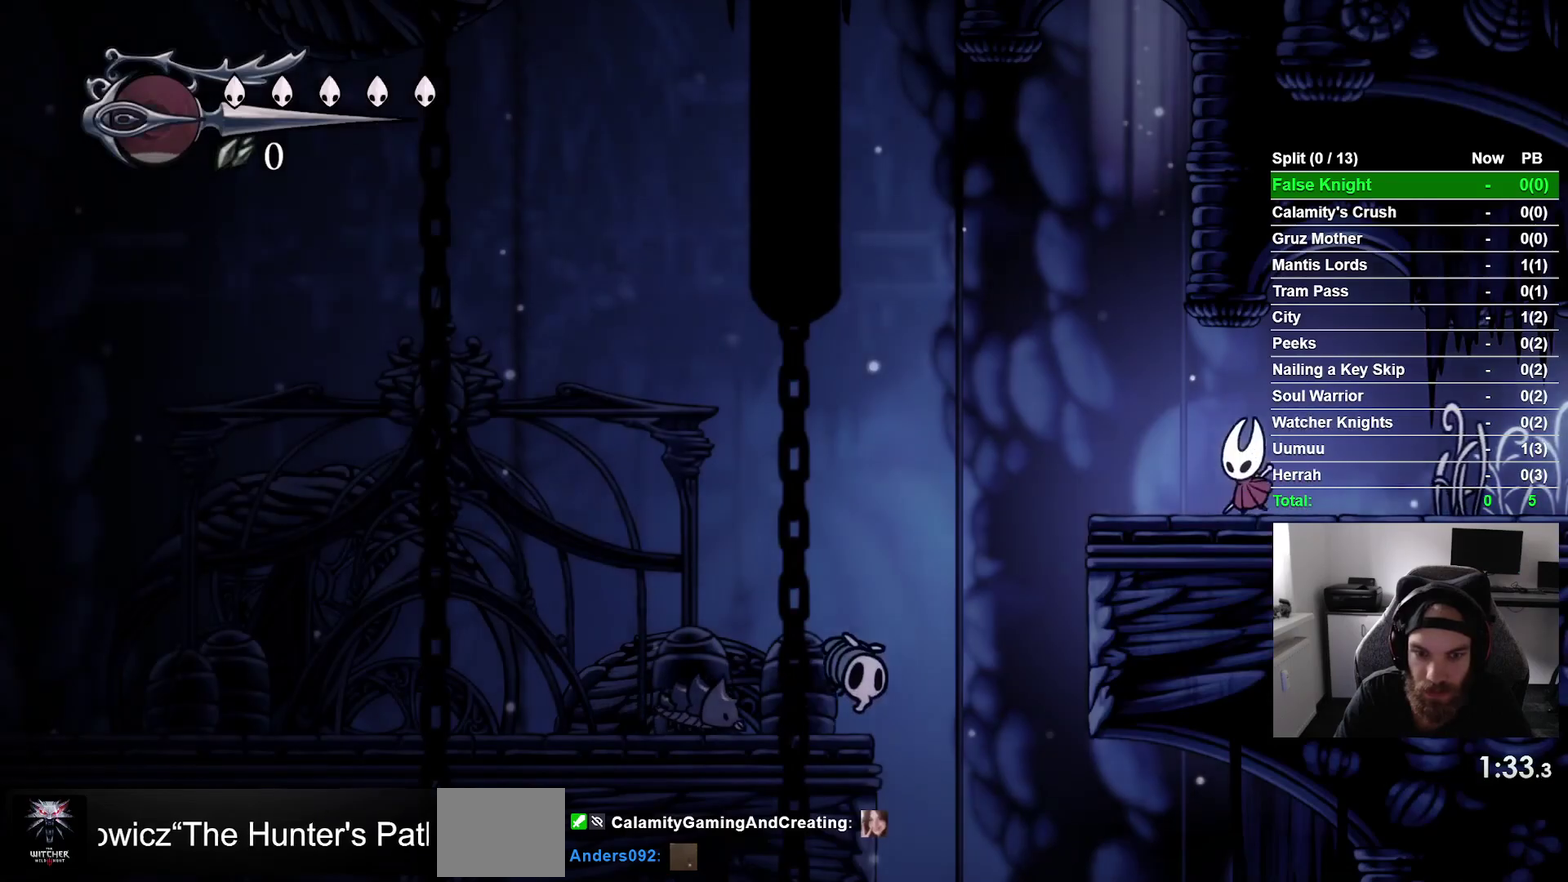
{"buttons": ["DPAD_DOWN", "DPAD_LEFT"], "right_stick": "center", "events": [[467, "DPAD_DOWN", "down"]]}
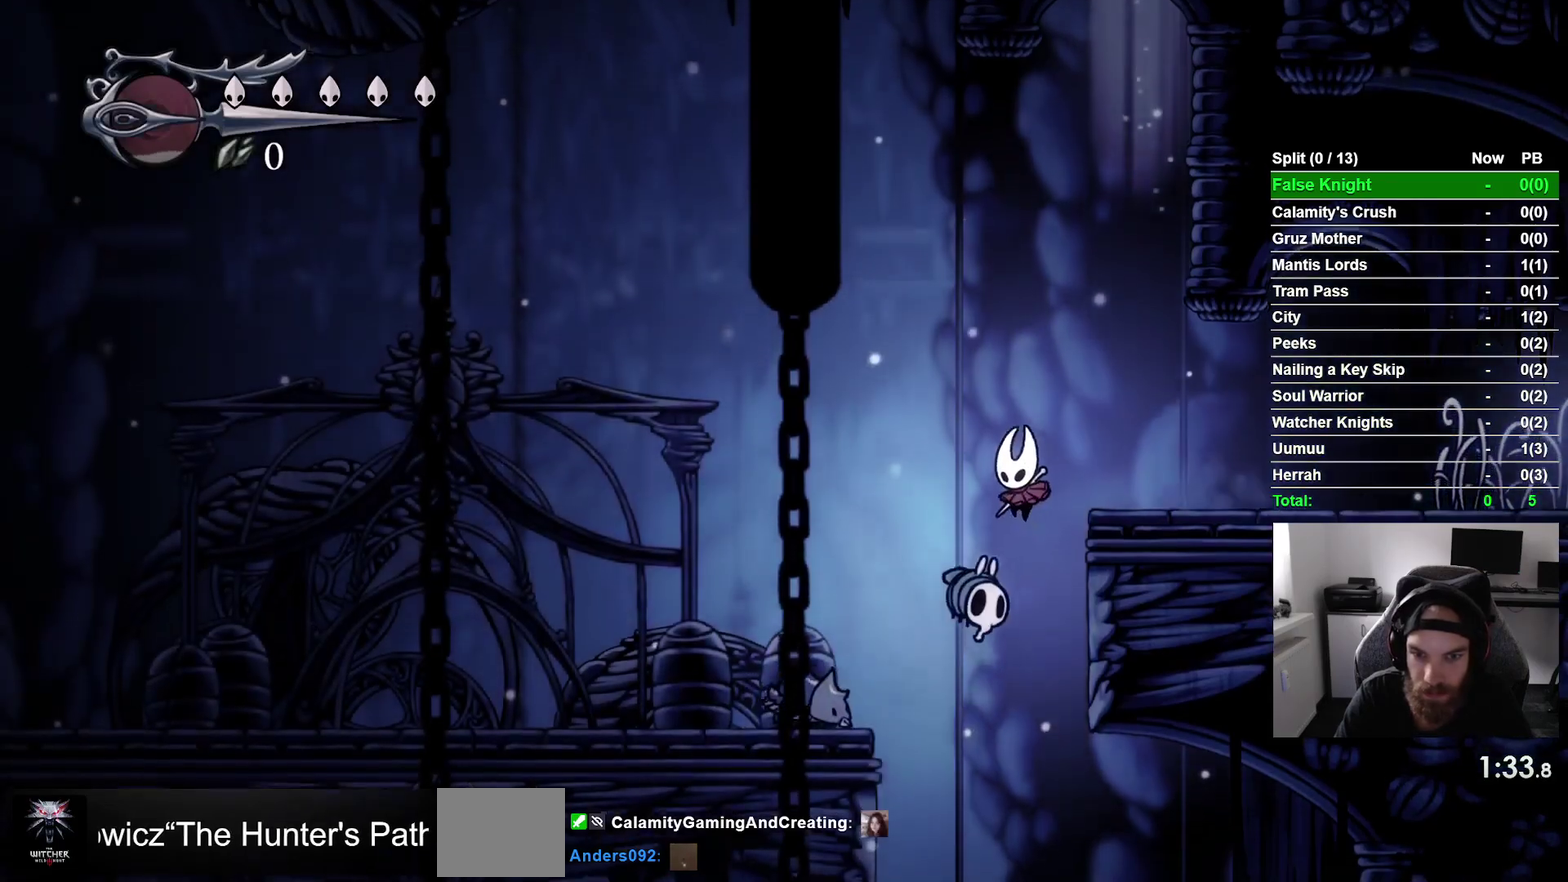
{"buttons": ["DPAD_DOWN"], "right_stick": "center", "events": [[33, "DPAD_LEFT", "up"], [33, "SQUARE", "down"], [183, "SQUARE", "up"]]}
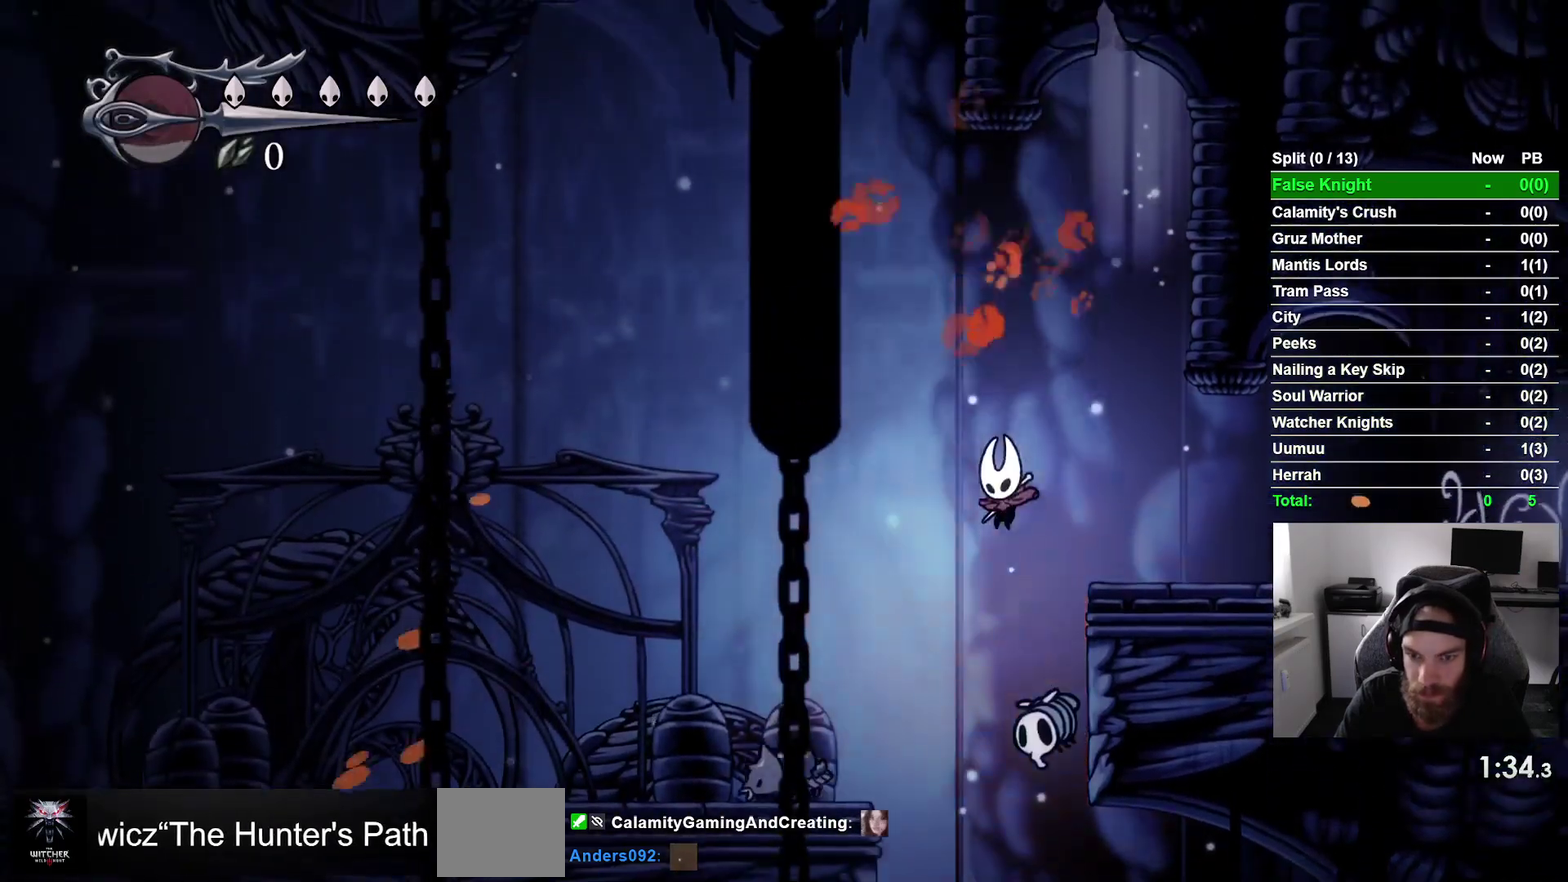
{"buttons": [], "right_stick": "center", "events": [[83, "SQUARE", "down"], [217, "SQUARE", "up"], [417, "DPAD_DOWN", "up"]]}
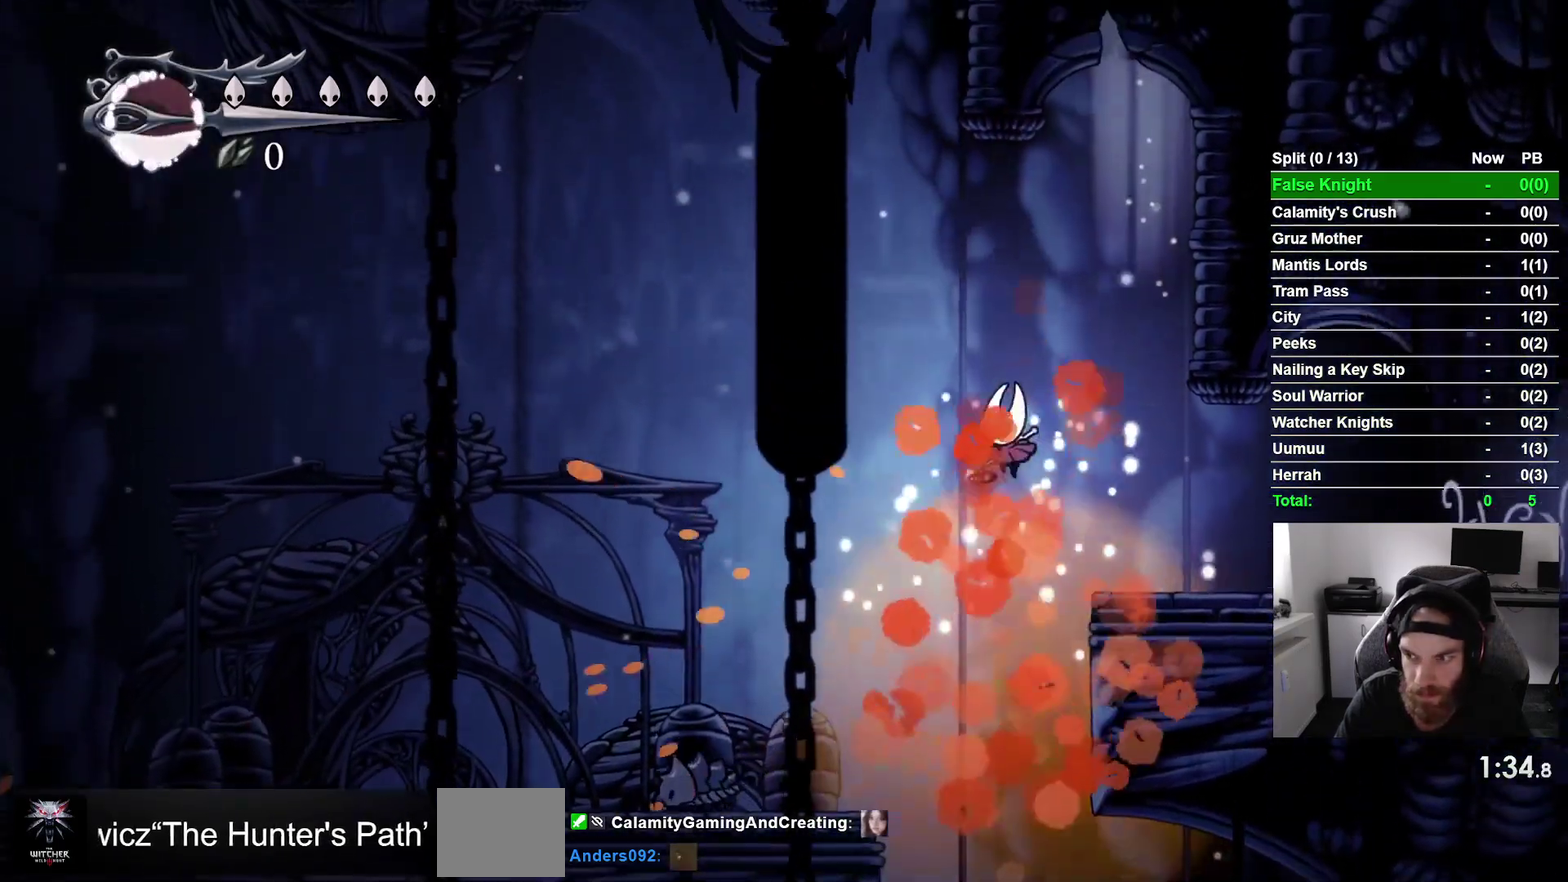
{"buttons": [], "right_stick": "center", "events": [[367, "DPAD_RIGHT", "down"], [500, "DPAD_RIGHT", "up"]]}
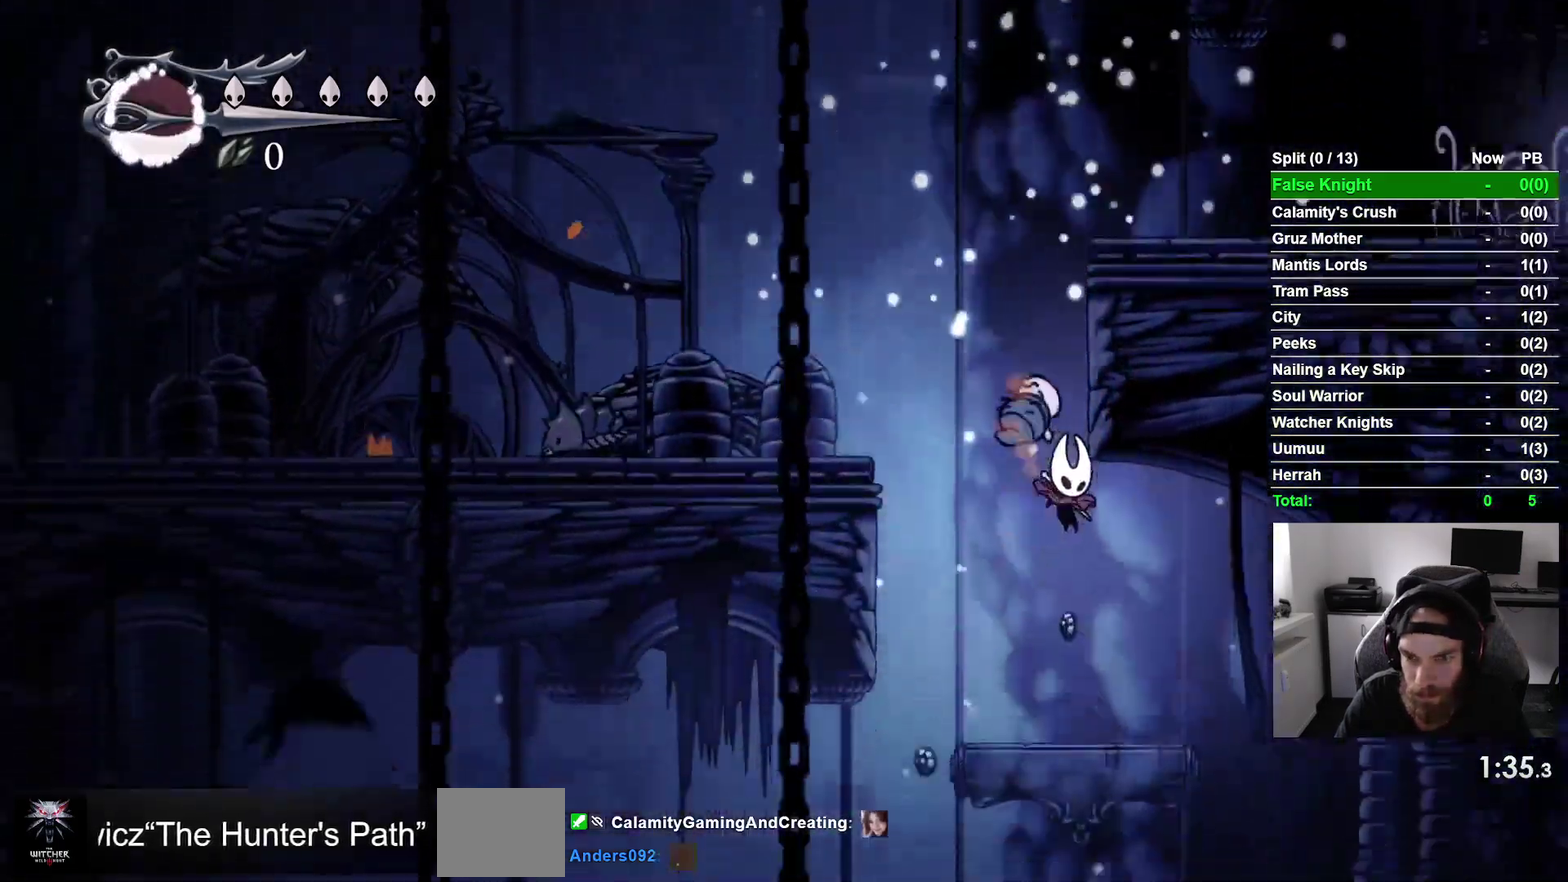
{"buttons": [], "right_stick": "center", "events": [[133, "DPAD_LEFT", "down"], [450, "DPAD_LEFT", "up"]]}
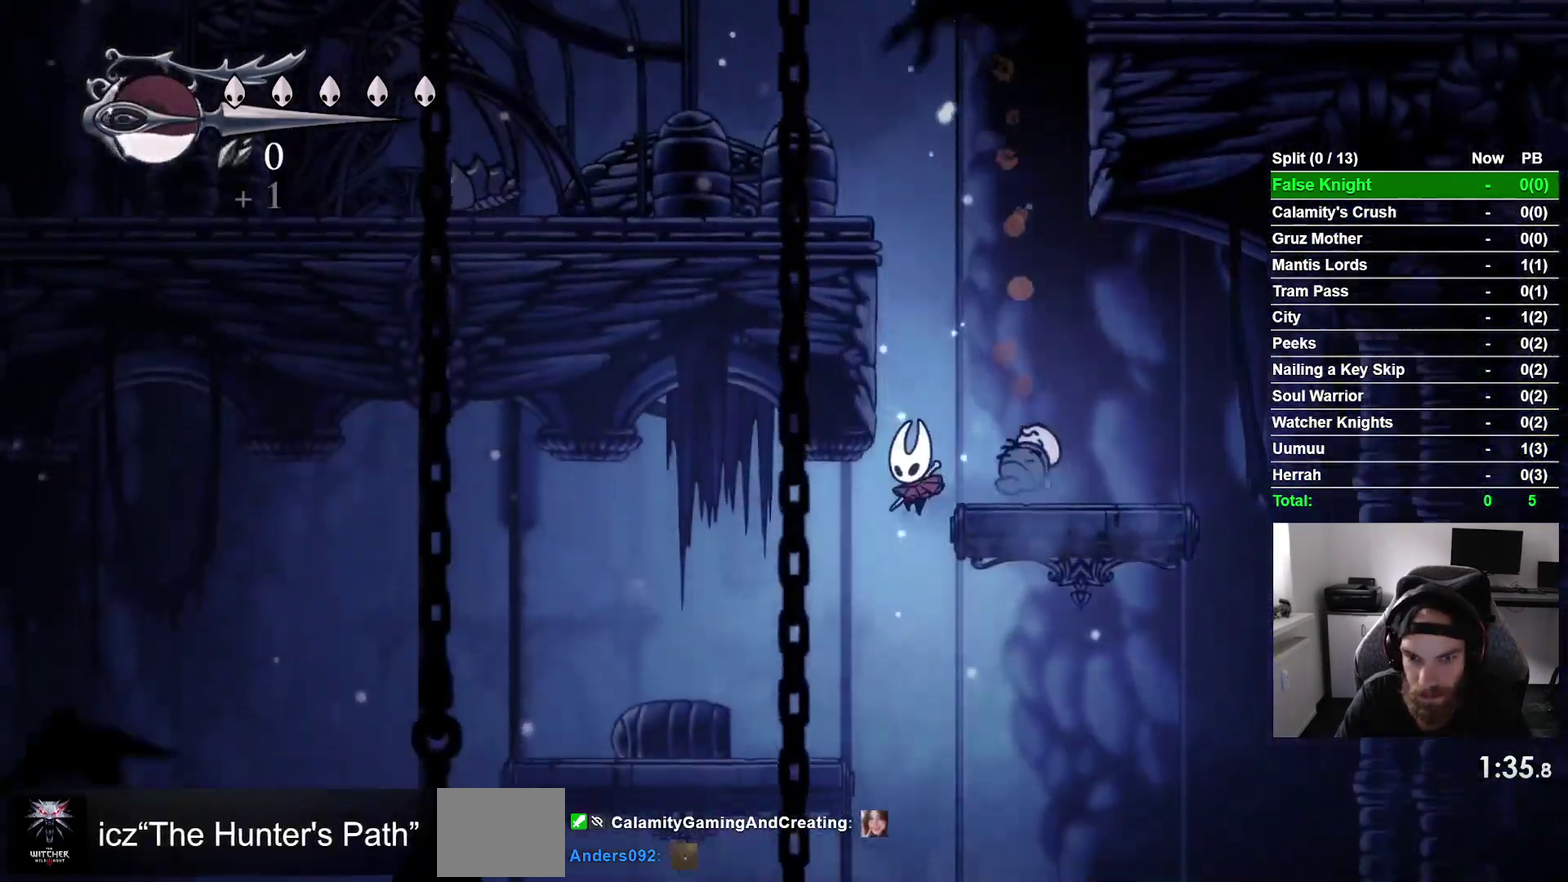
{"buttons": ["DPAD_DOWN"], "right_stick": "center", "events": [[300, "DPAD_DOWN", "down"]]}
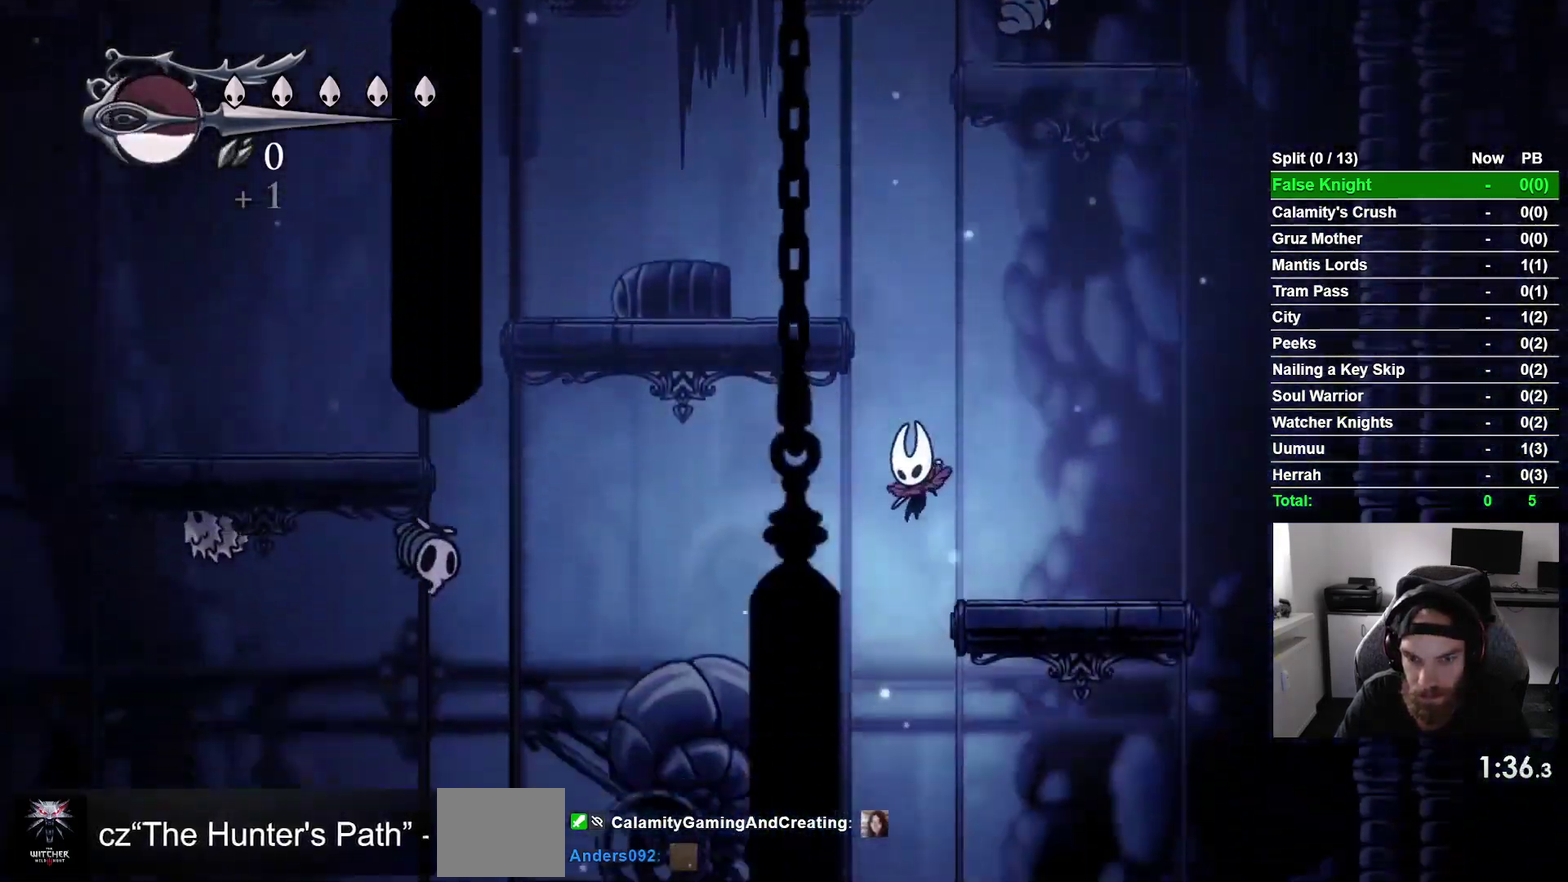
{"buttons": ["DPAD_DOWN"], "right_stick": "center", "events": []}
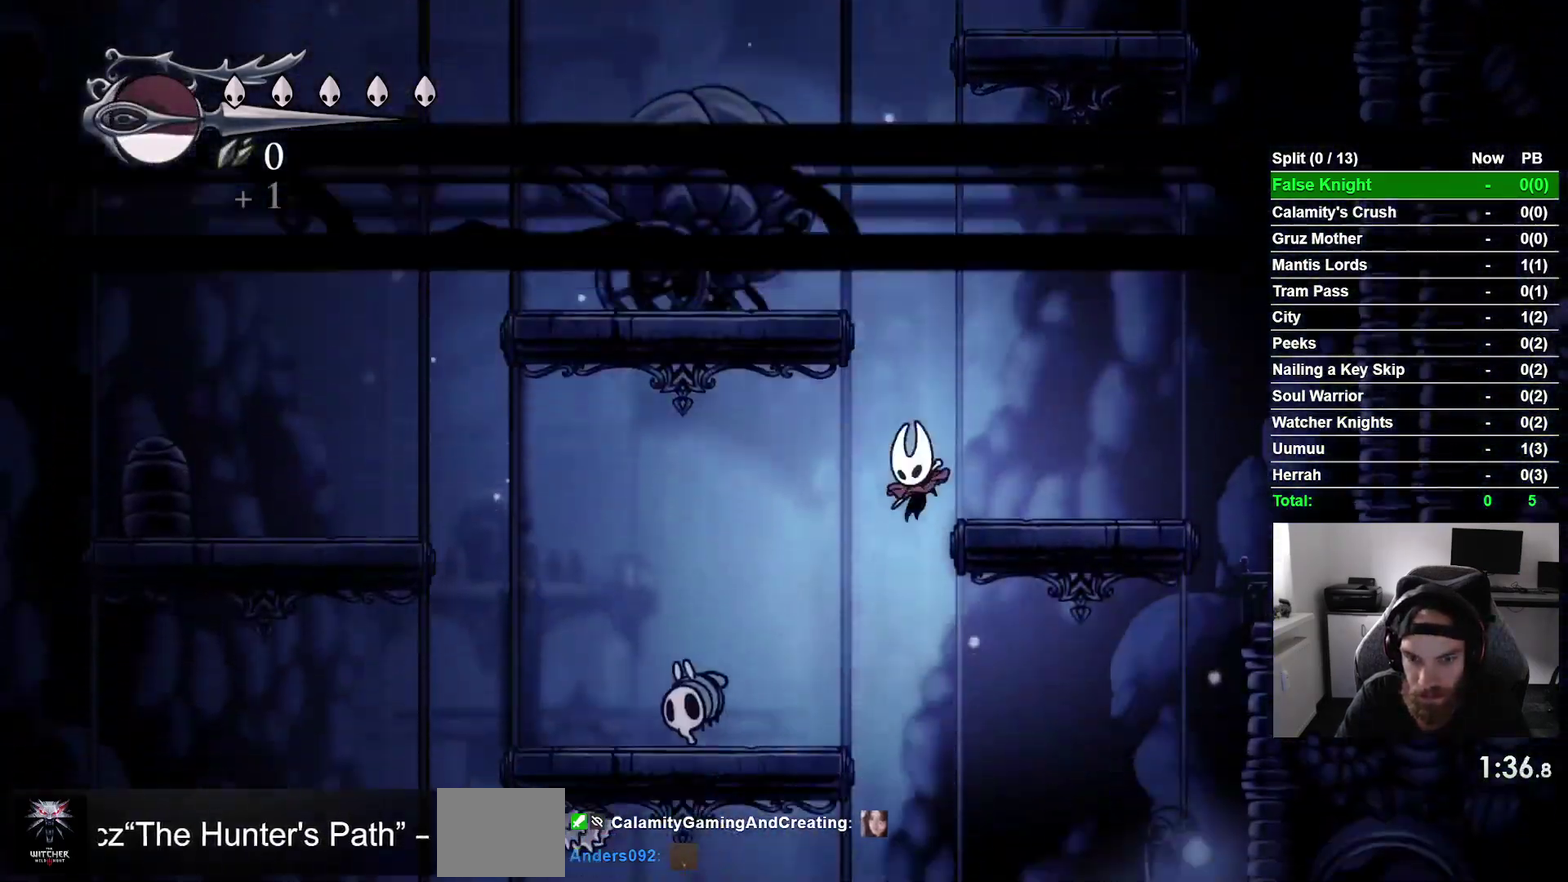
{"buttons": ["DPAD_DOWN"], "right_stick": "center", "events": []}
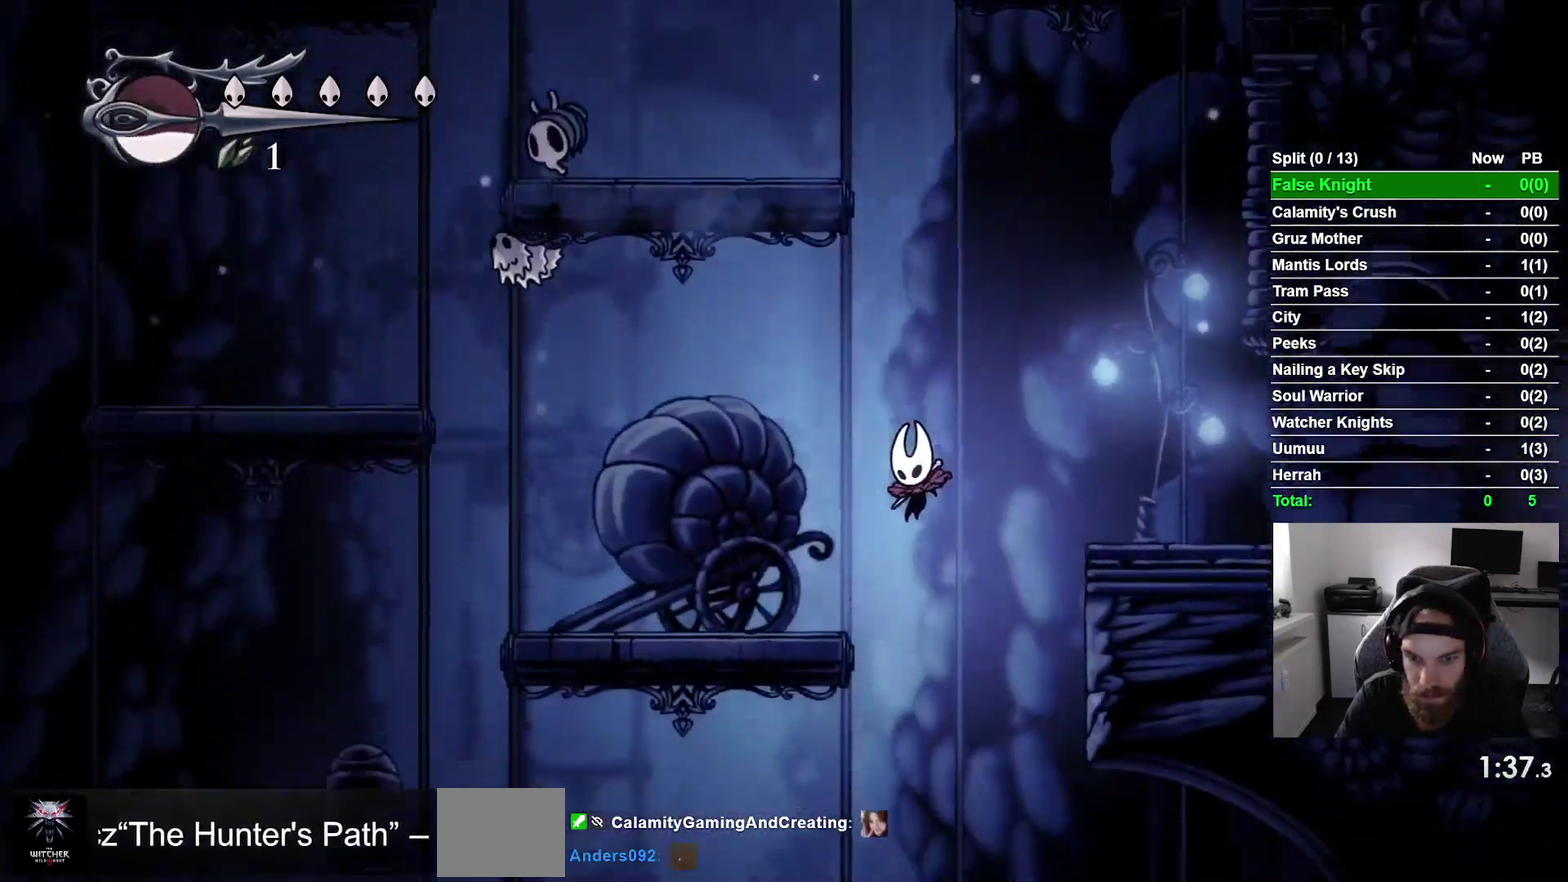
{"buttons": ["DPAD_DOWN"], "right_stick": "center", "events": []}
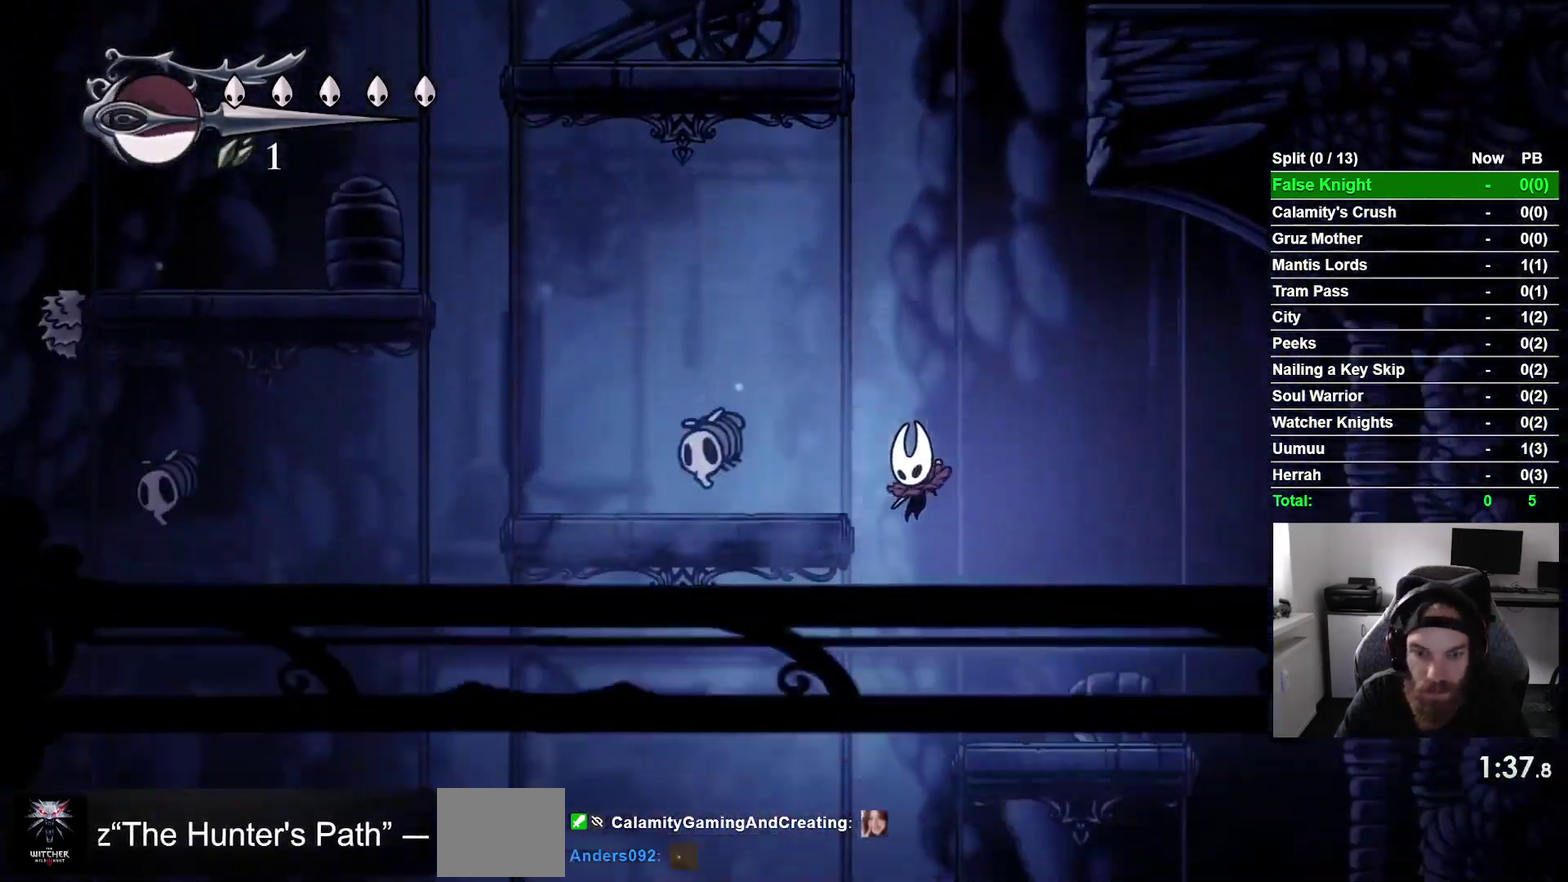
{"buttons": ["DPAD_DOWN"], "right_stick": "center", "events": []}
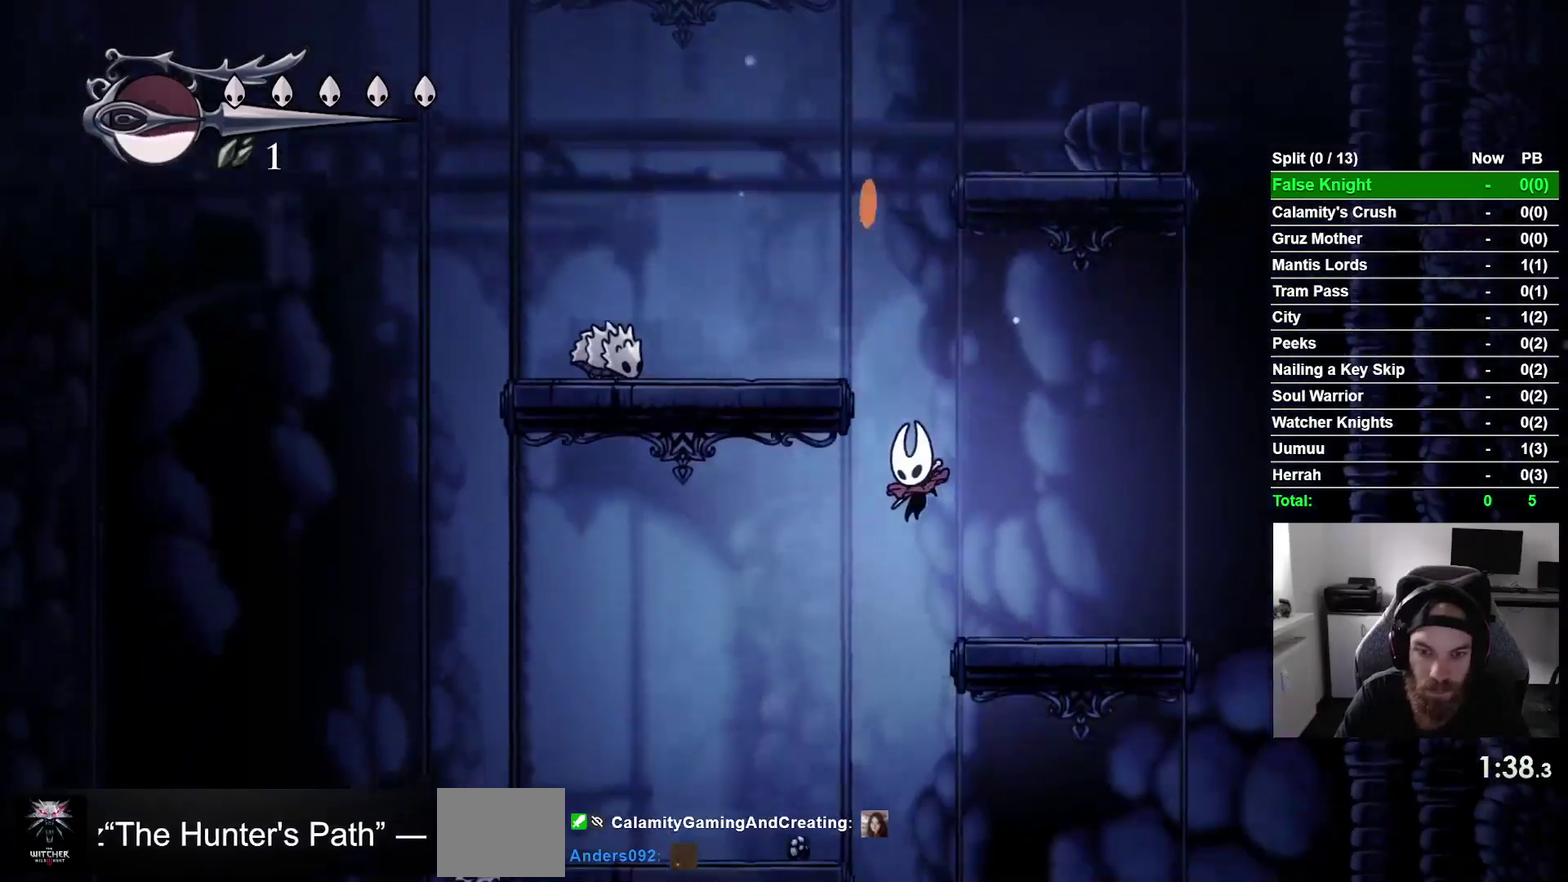
{"buttons": ["DPAD_DOWN"], "right_stick": "center", "events": []}
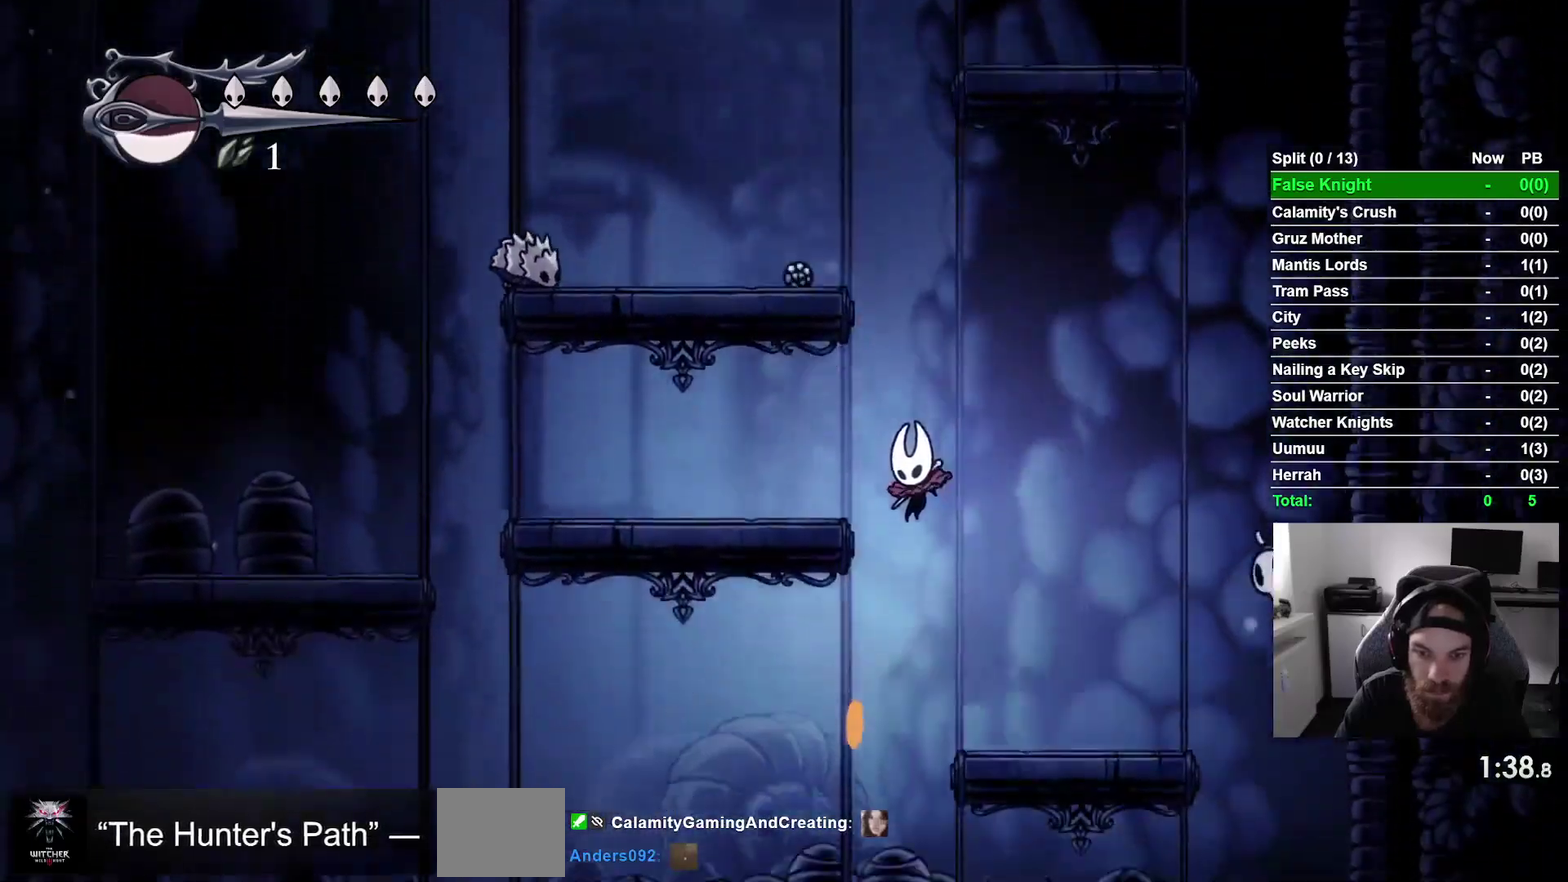
{"buttons": ["DPAD_LEFT"], "right_stick": "center", "events": [[300, "SQUARE", "down"], [317, "DPAD_LEFT", "down"], [333, "DPAD_DOWN", "up"], [417, "SQUARE", "up"]]}
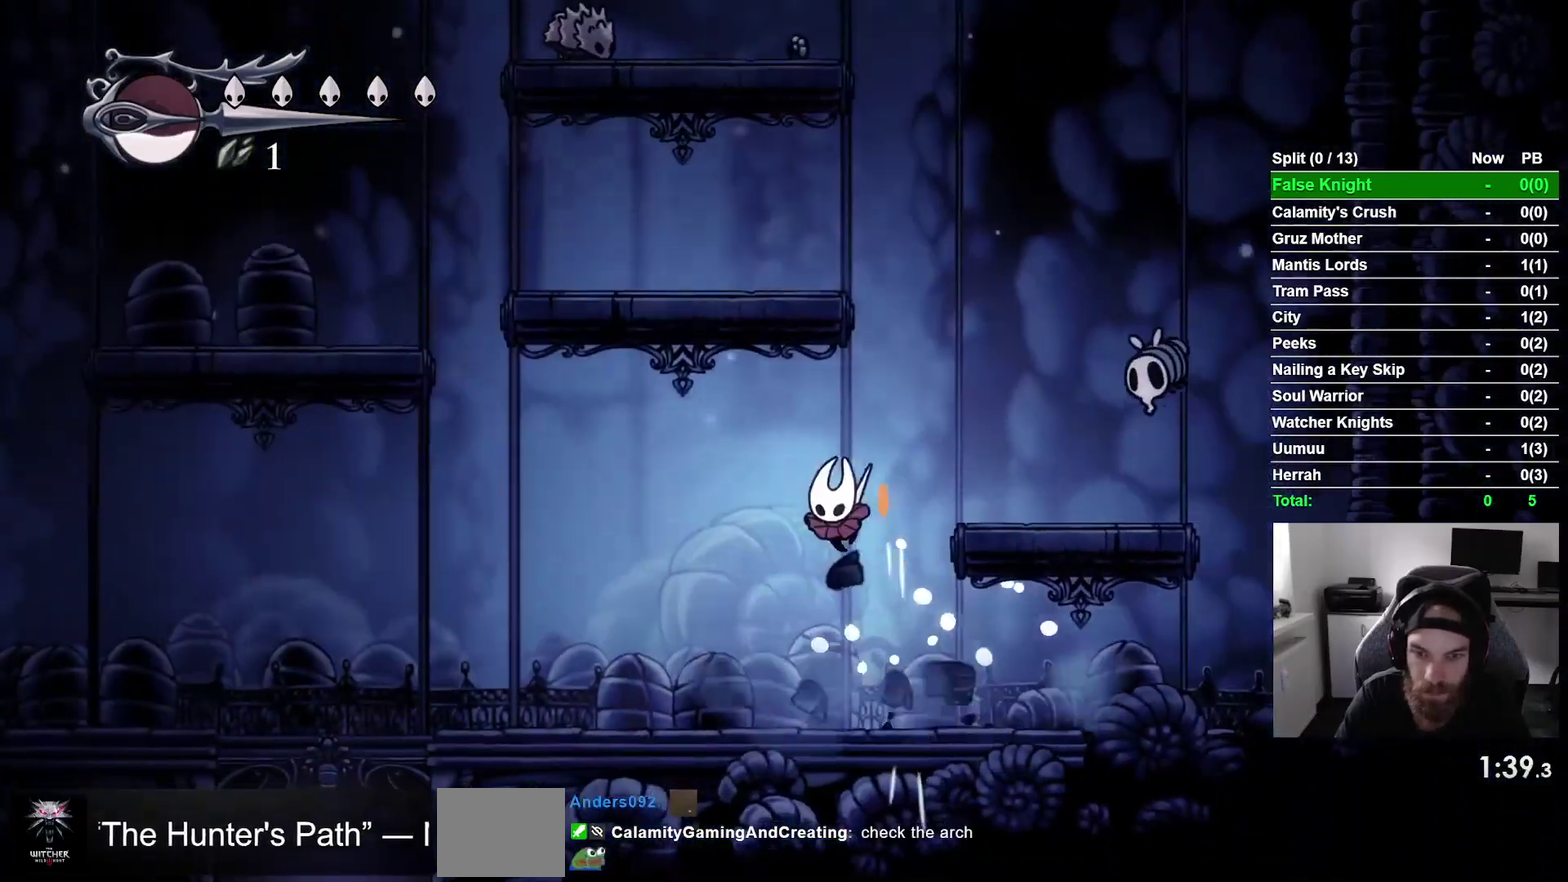
{"buttons": ["DPAD_LEFT"], "right_stick": "center", "events": []}
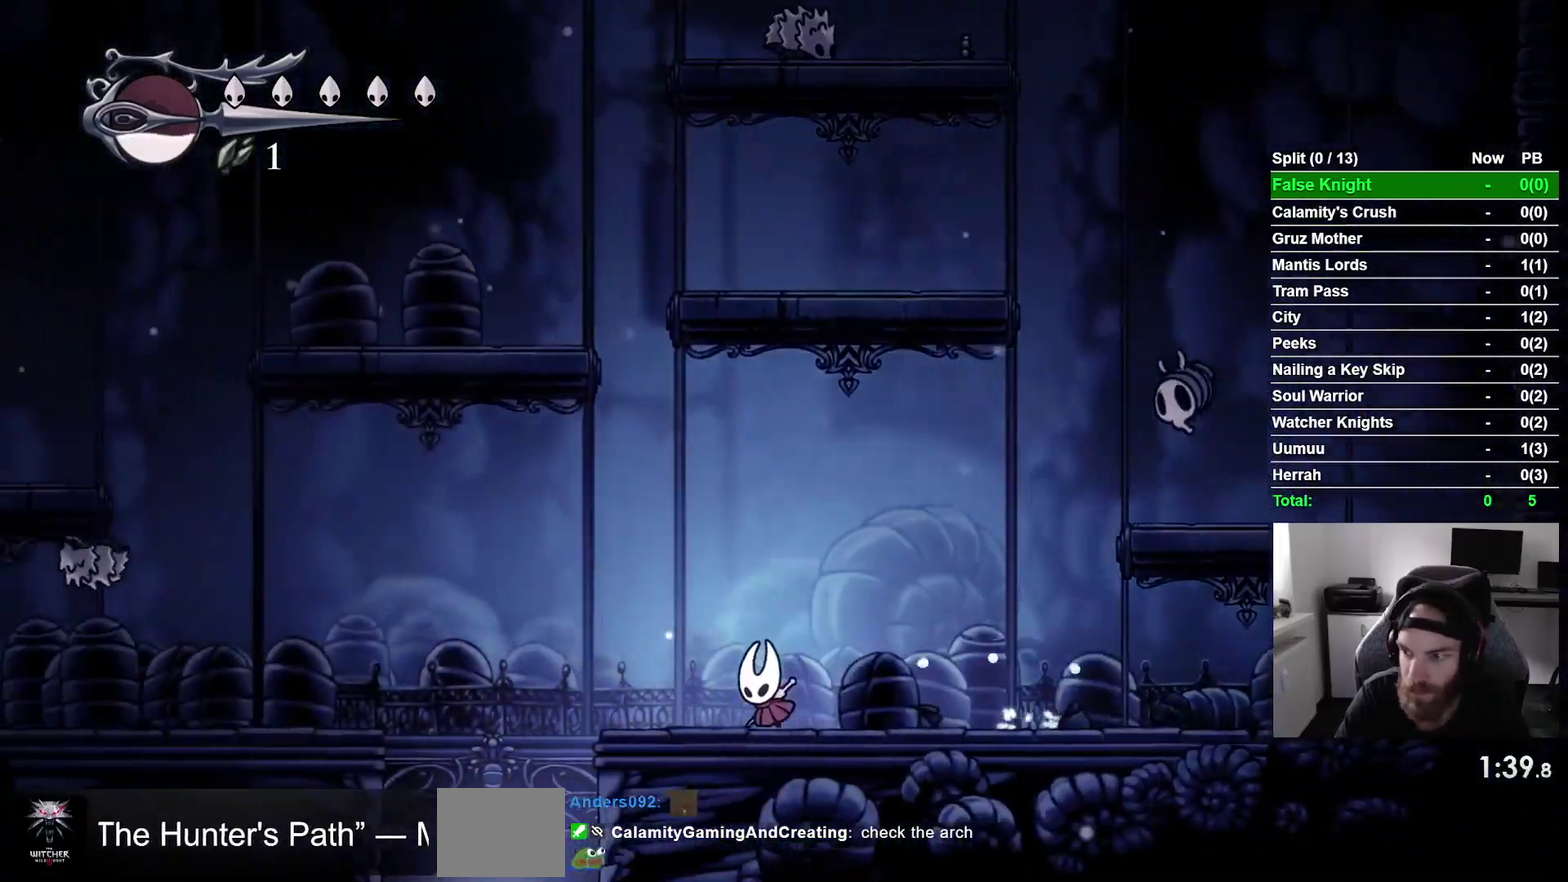
{"buttons": ["DPAD_LEFT"], "right_stick": "center", "events": [[67, "R2", "down"], [250, "R2", "up"], [300, "L2", "down"], [350, "L2", "up"]]}
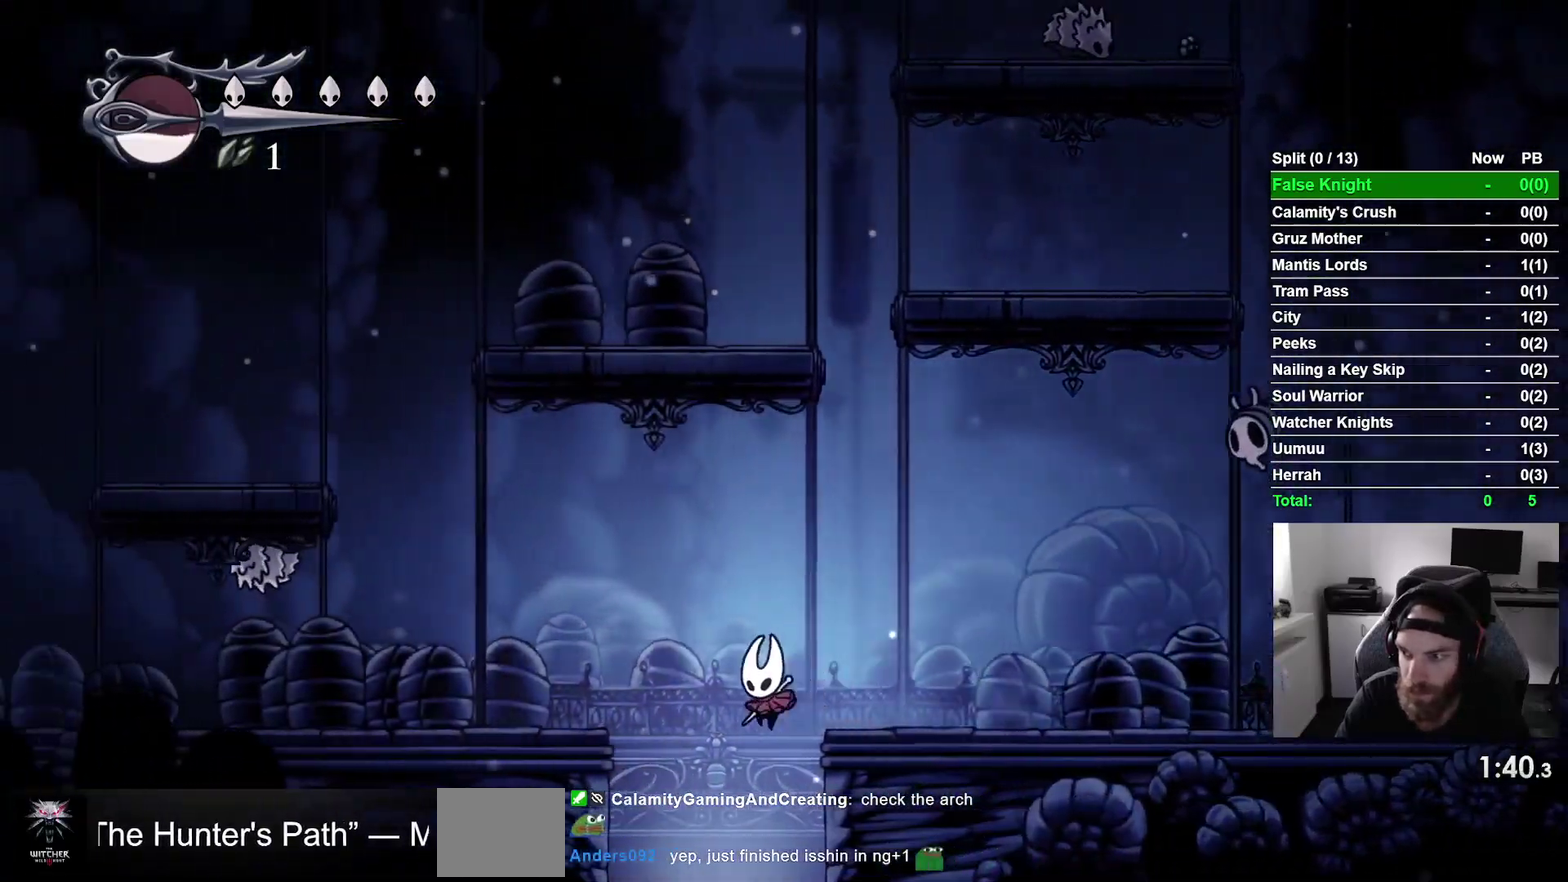
{"buttons": [], "right_stick": "center", "events": [[17, "DPAD_LEFT", "up"]]}
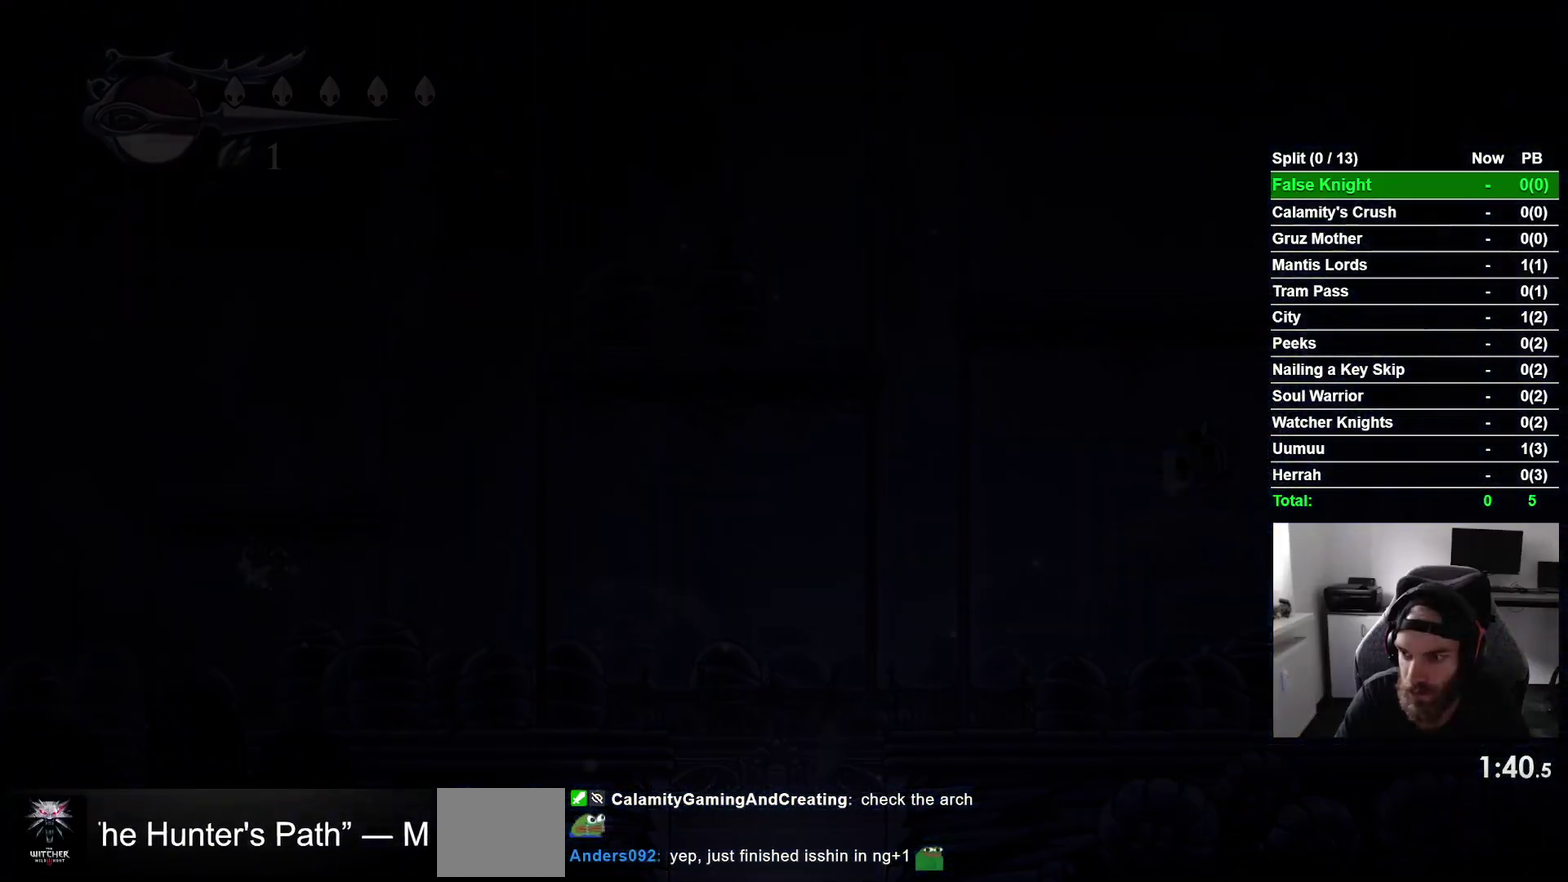
{"buttons": [], "right_stick": "center", "events": []}